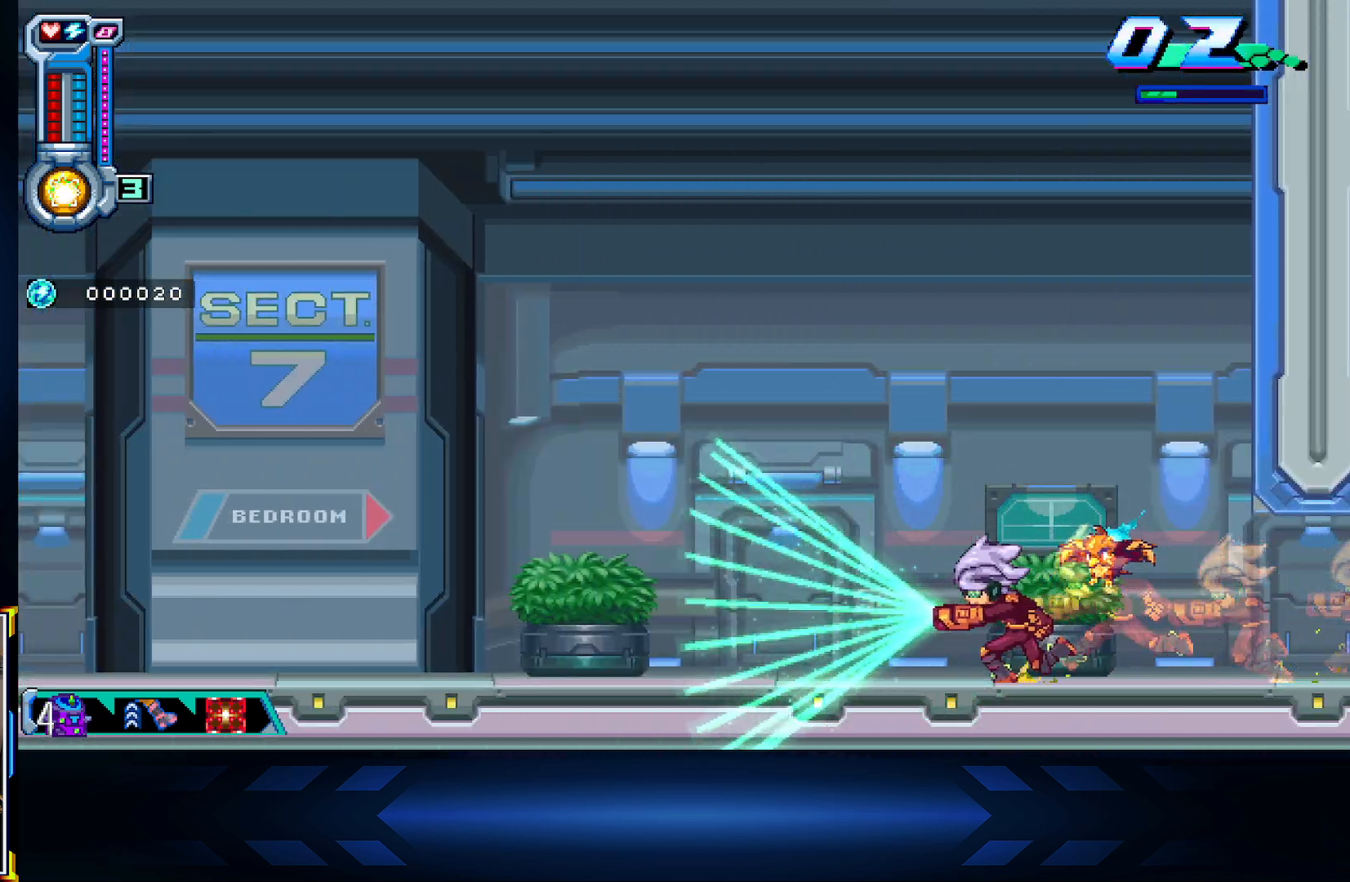
Gameplay with a controller (Xbox layout); each line is a JSON object with the inputs held at the frame after it. "events" lists button and stick changes between this image and that frame as [ms after this image, input, new state], when the widget could be followed in between.
{"buttons": ["X", "DPAD_LEFT"], "left_stick": "center", "right_stick": "center", "events": []}
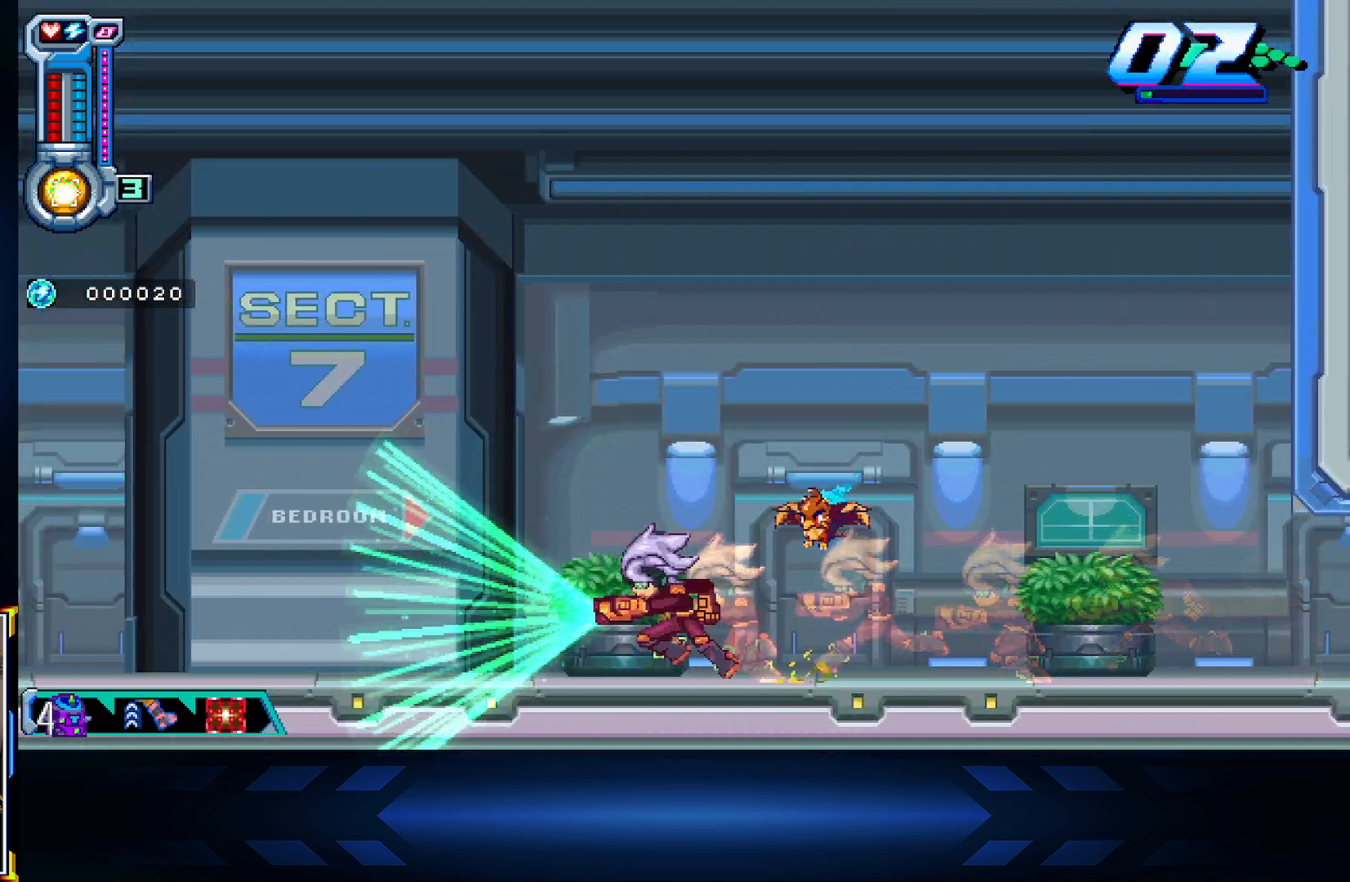
{"buttons": ["X", "DPAD_LEFT"], "left_stick": "center", "right_stick": "center", "events": []}
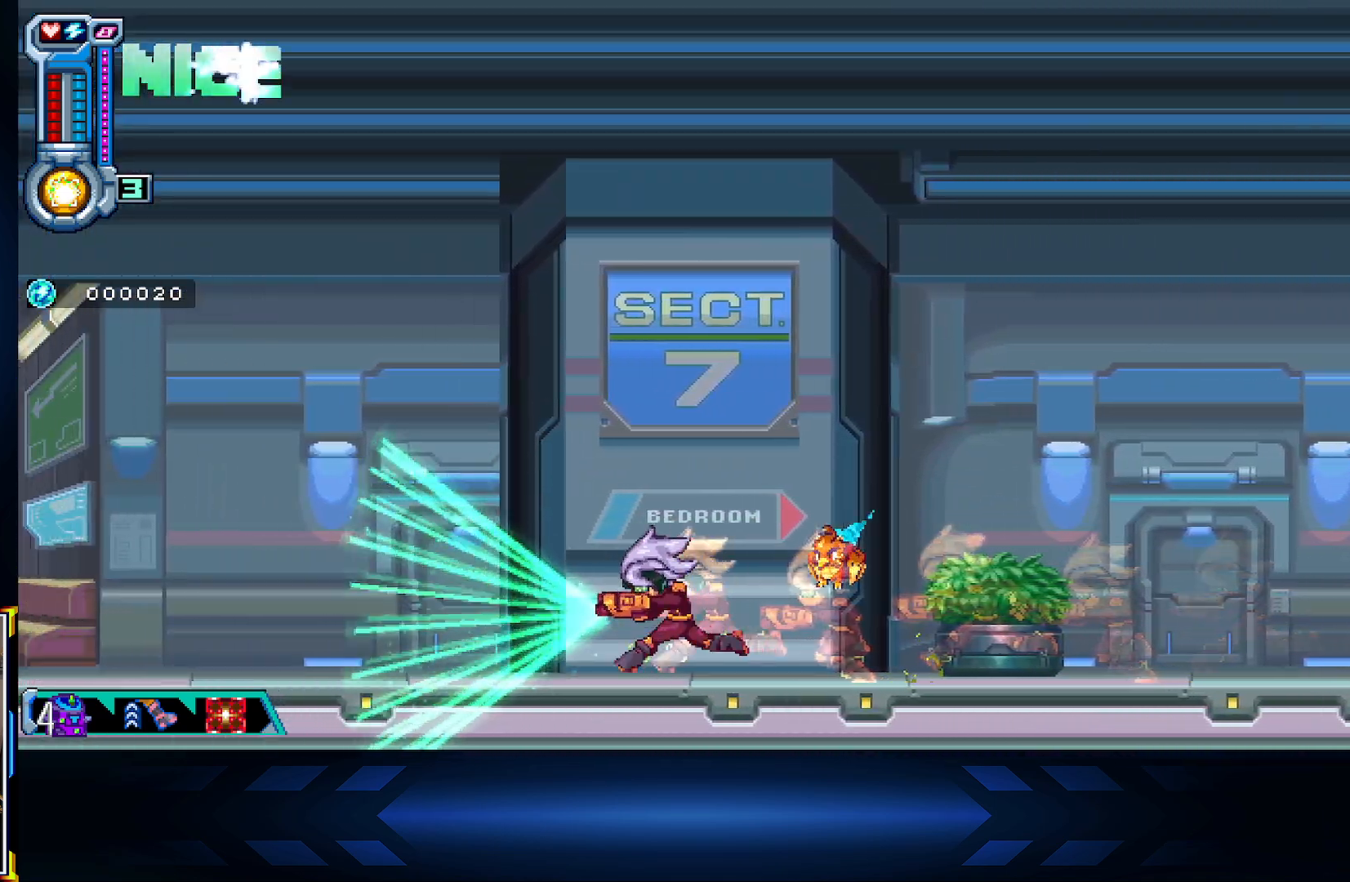
{"buttons": ["X", "DPAD_LEFT"], "left_stick": "center", "right_stick": "center", "events": []}
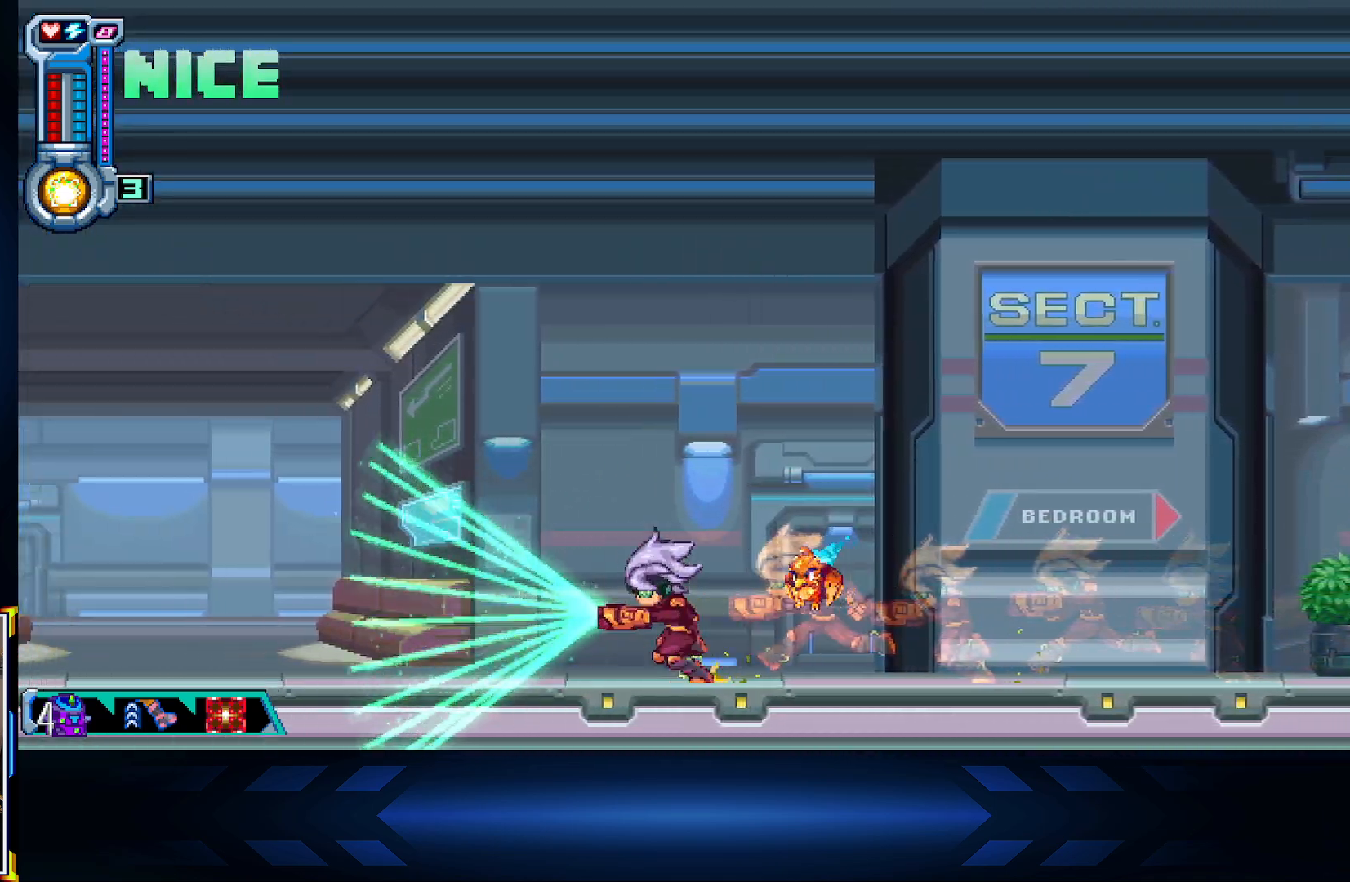
{"buttons": ["X", "DPAD_LEFT"], "left_stick": "center", "right_stick": "center", "events": []}
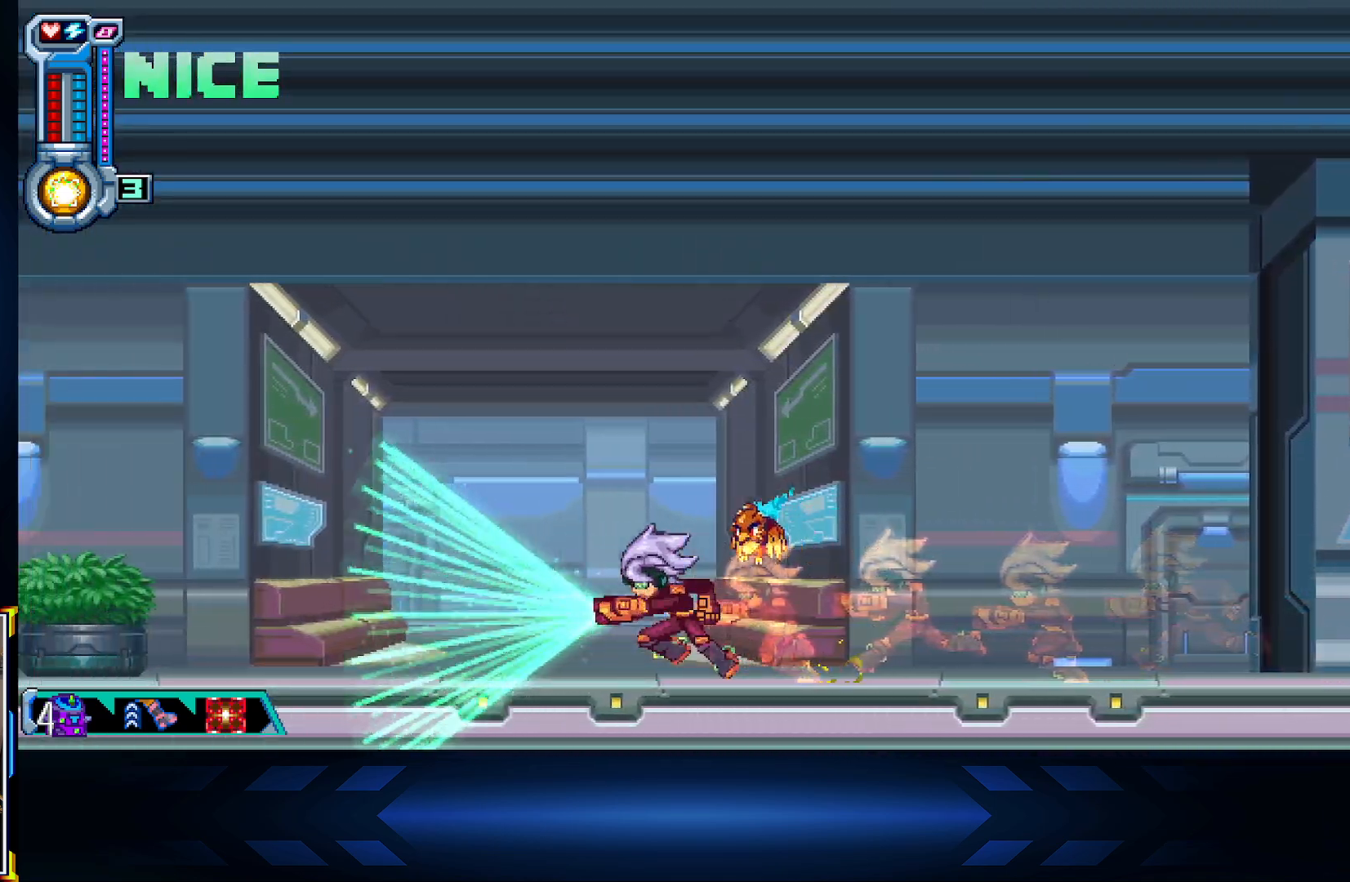
{"buttons": ["X", "DPAD_LEFT"], "left_stick": "center", "right_stick": "center", "events": []}
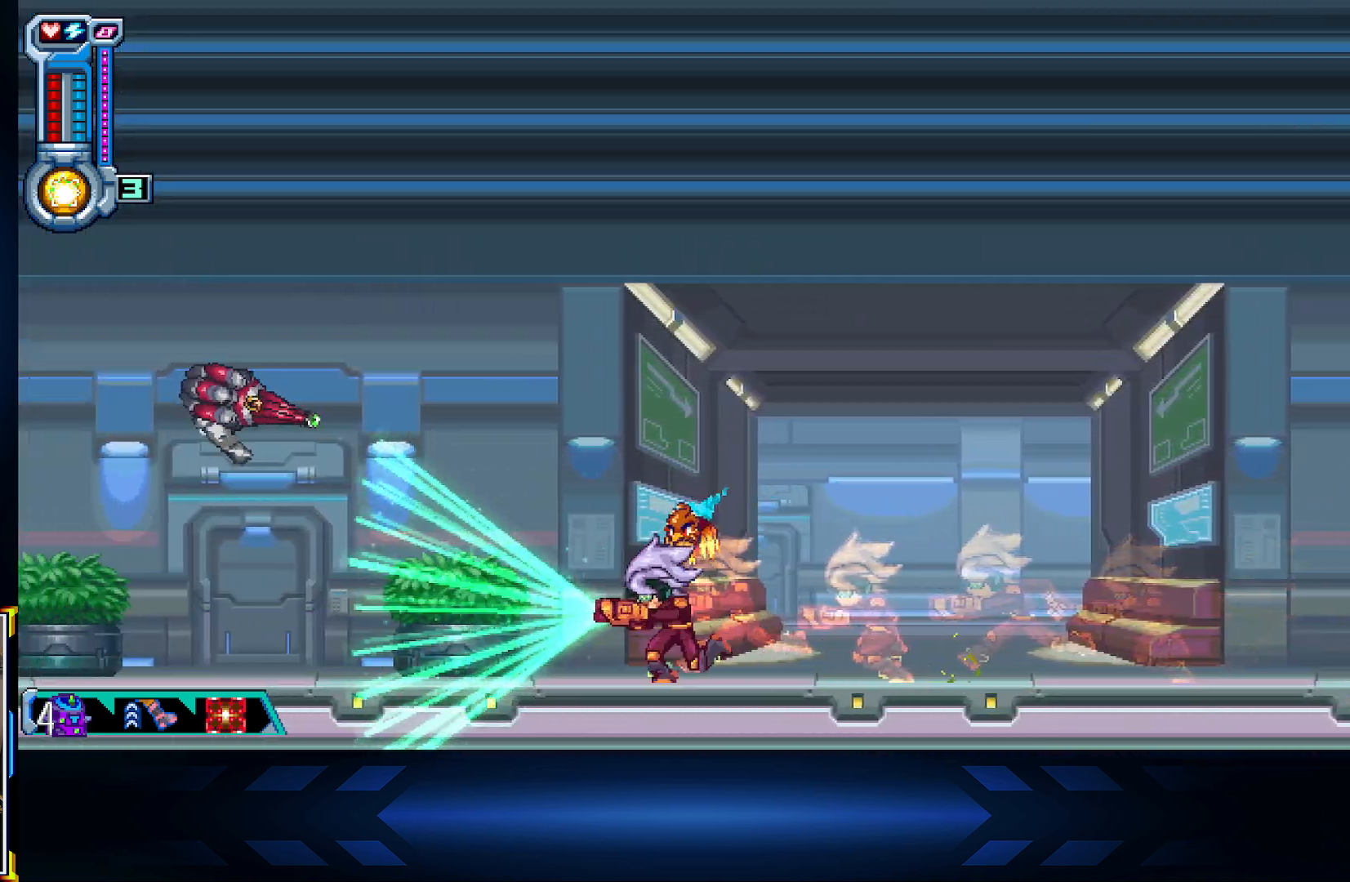
{"buttons": ["DPAD_LEFT"], "left_stick": "center", "right_stick": "center", "events": [[217, "X", "up"]]}
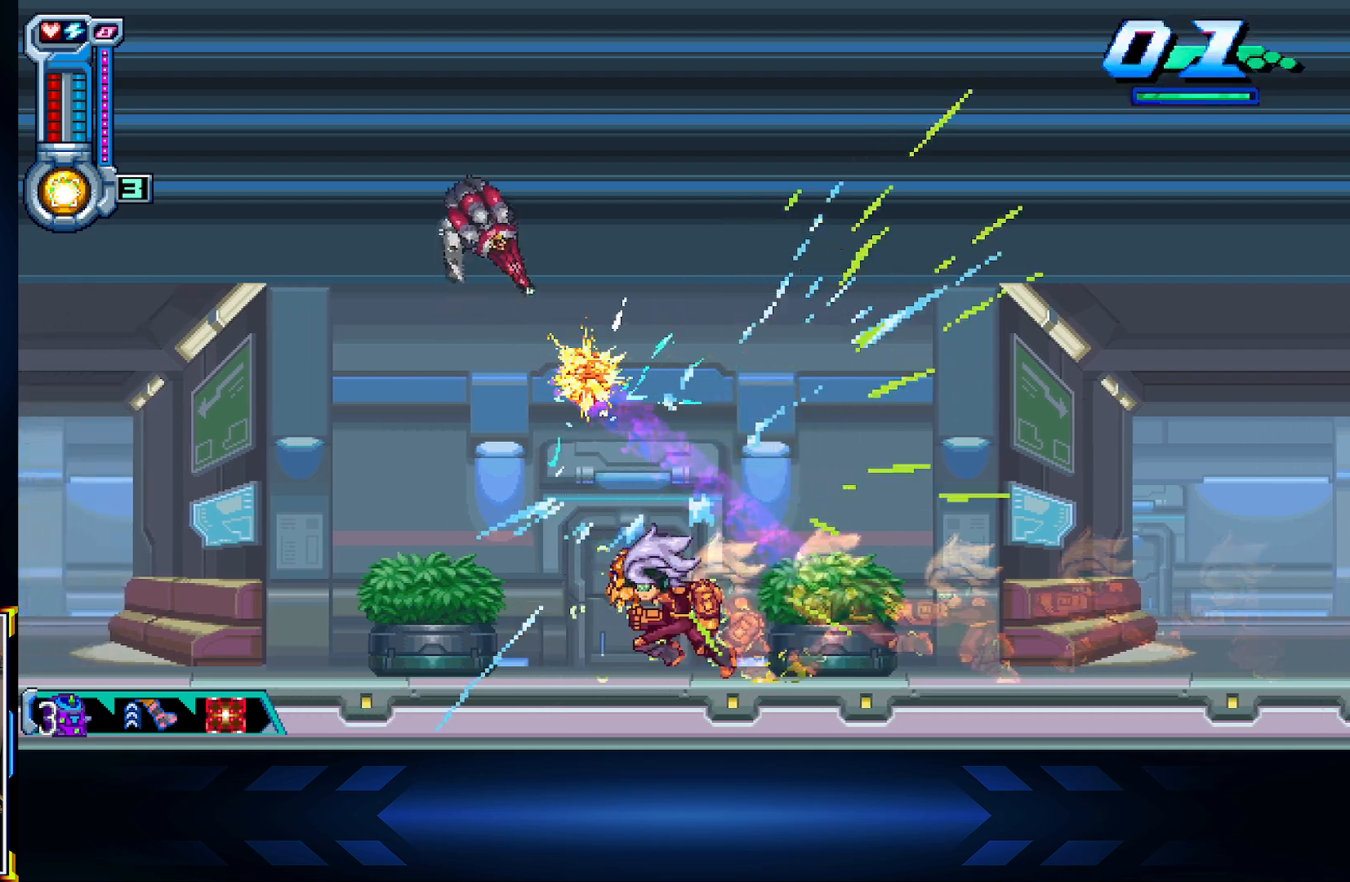
{"buttons": ["DPAD_LEFT"], "left_stick": "center", "right_stick": "center", "events": [[117, "X", "down"], [267, "X", "up"]]}
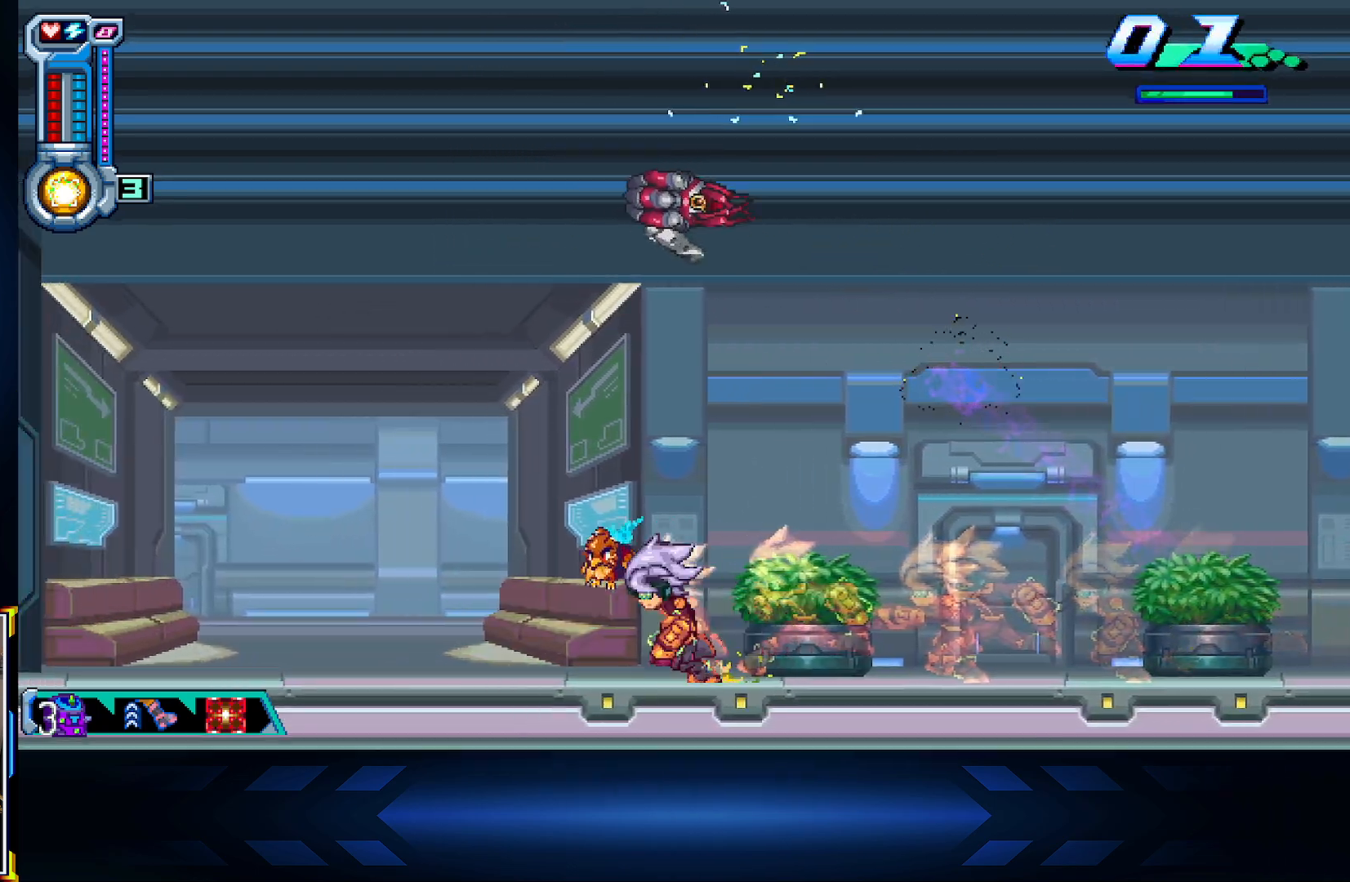
{"buttons": ["X", "DPAD_RIGHT"], "left_stick": "center", "right_stick": "center", "events": [[267, "DPAD_LEFT", "up"], [300, "DPAD_RIGHT", "down"], [400, "X", "down"]]}
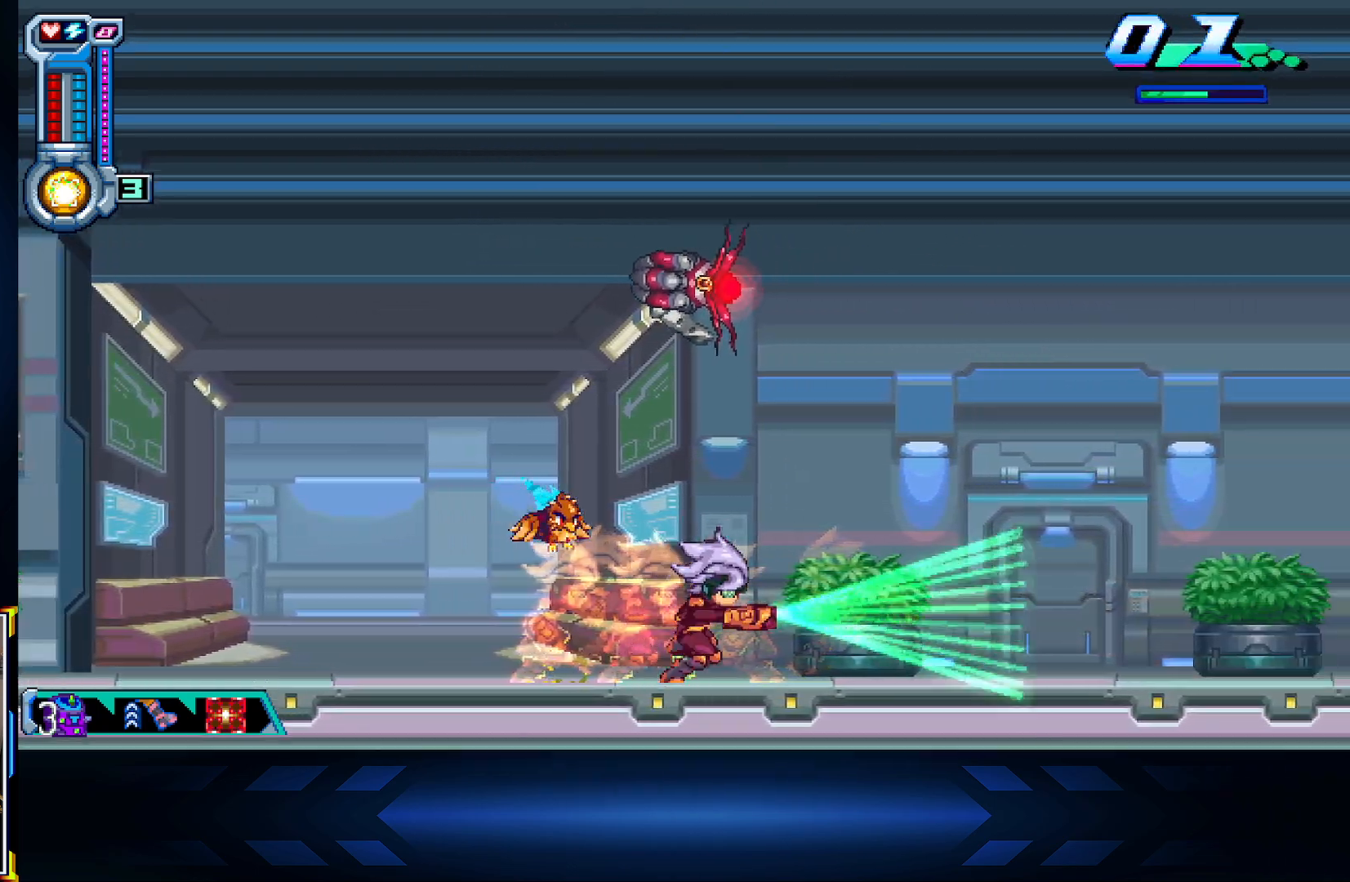
{"buttons": ["A", "X", "DPAD_LEFT"], "left_stick": "center", "right_stick": "center", "events": [[167, "A", "down"], [400, "DPAD_RIGHT", "up"], [433, "DPAD_LEFT", "down"]]}
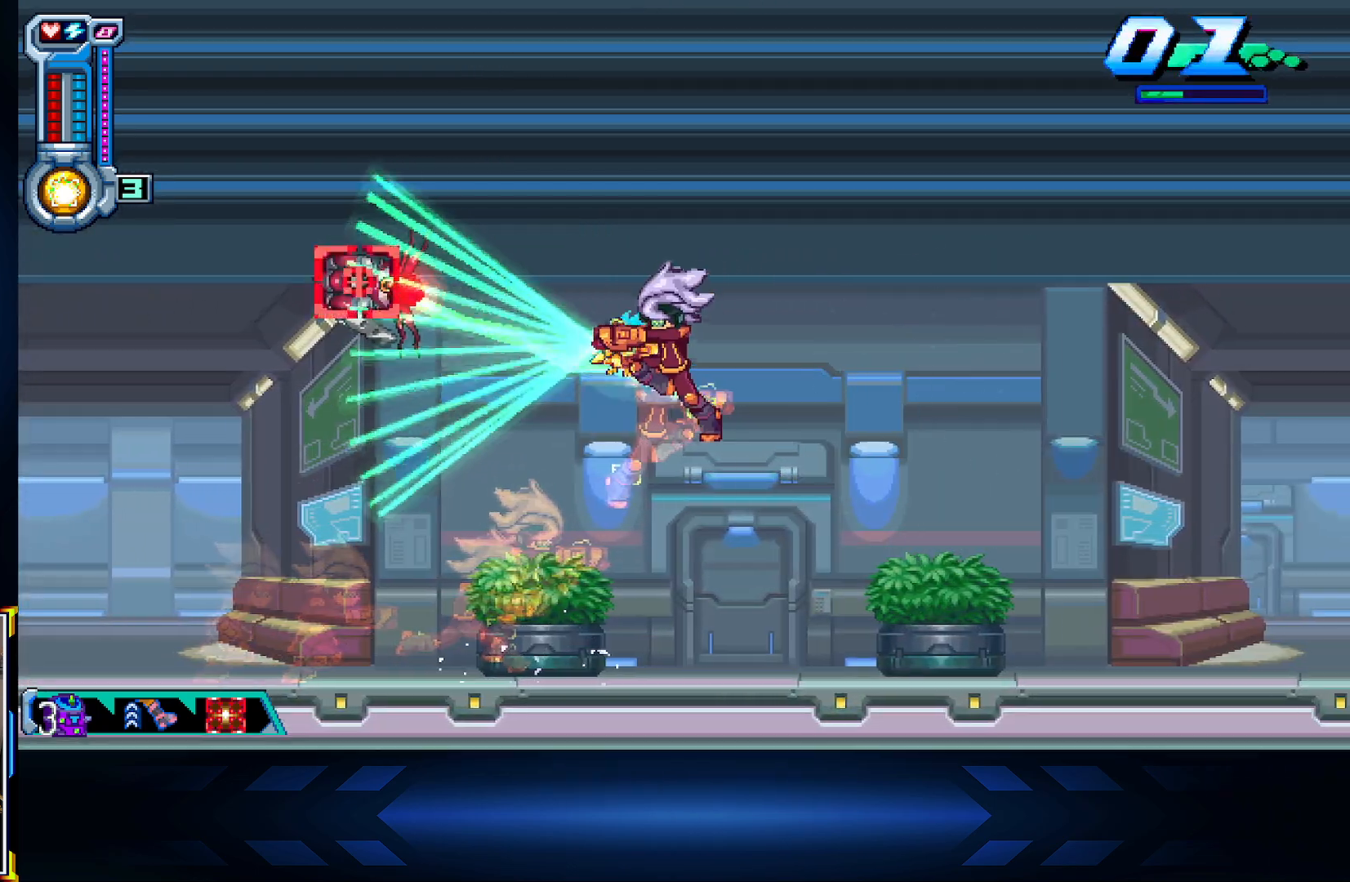
{"buttons": ["DPAD_LEFT"], "left_stick": "center", "right_stick": "center", "events": [[67, "A", "up"], [100, "X", "up"]]}
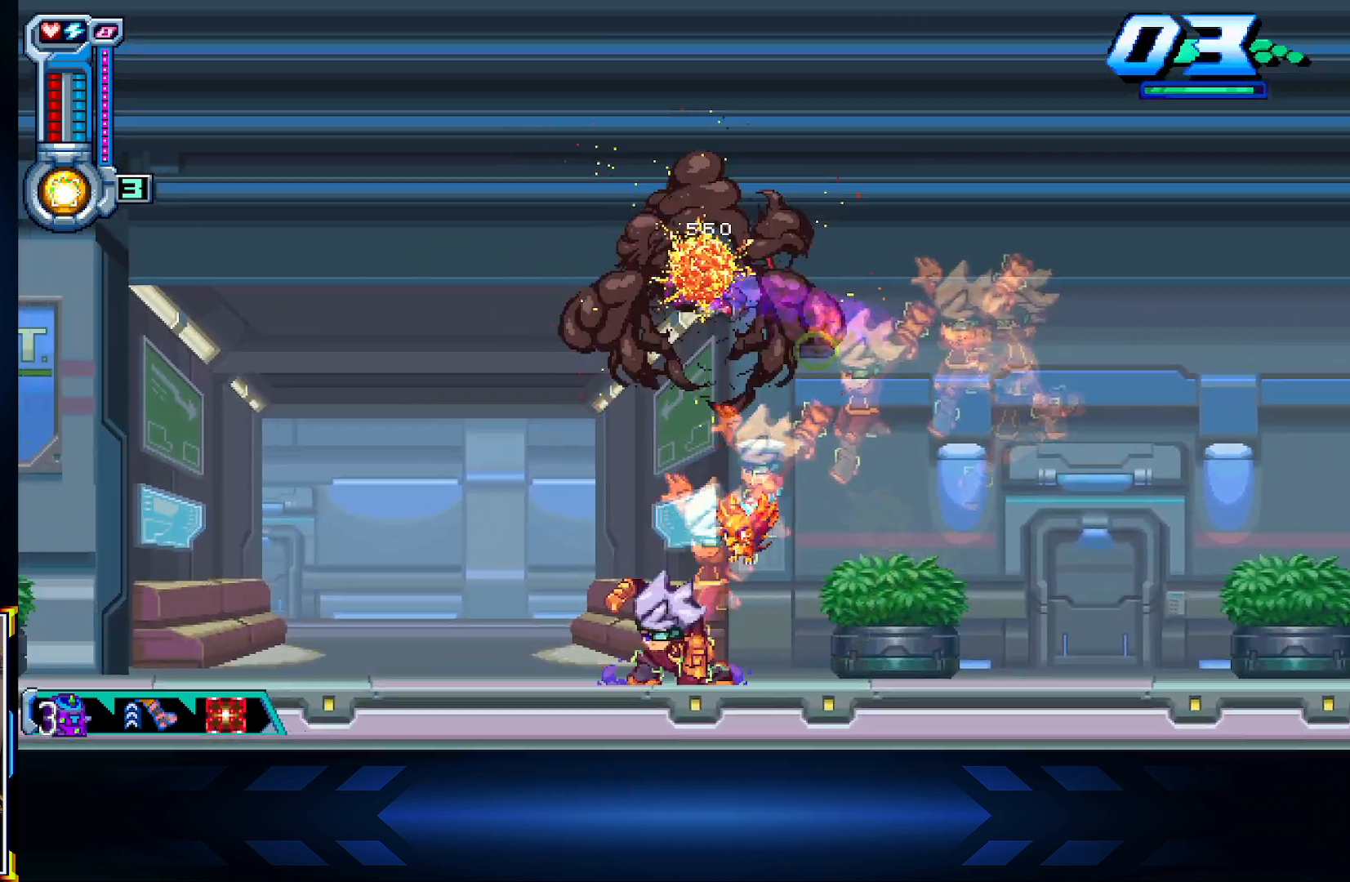
{"buttons": ["DPAD_LEFT"], "left_stick": "center", "right_stick": "center", "events": []}
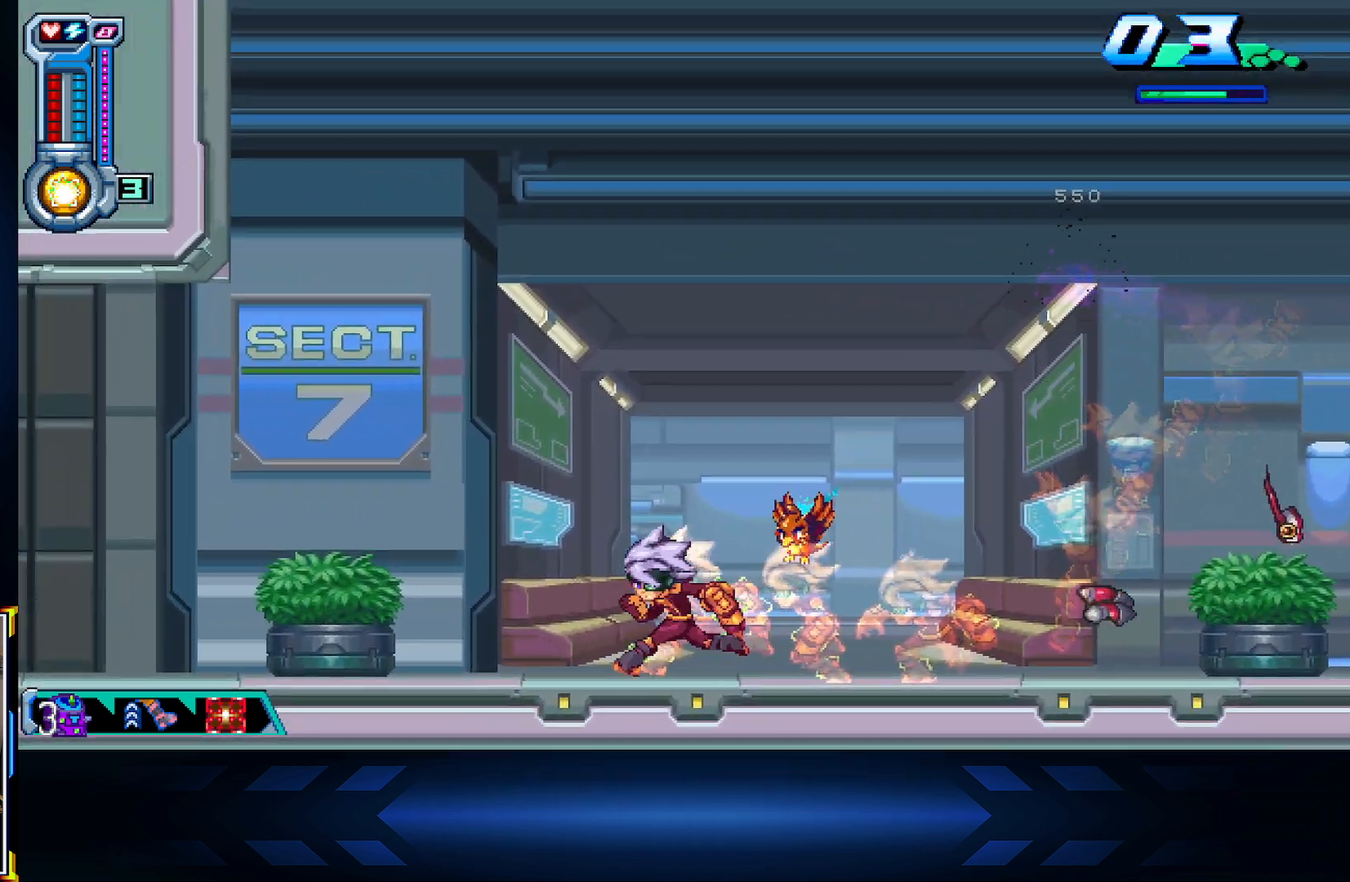
{"buttons": ["X", "DPAD_LEFT"], "left_stick": "center", "right_stick": "center", "events": [[50, "X", "down"]]}
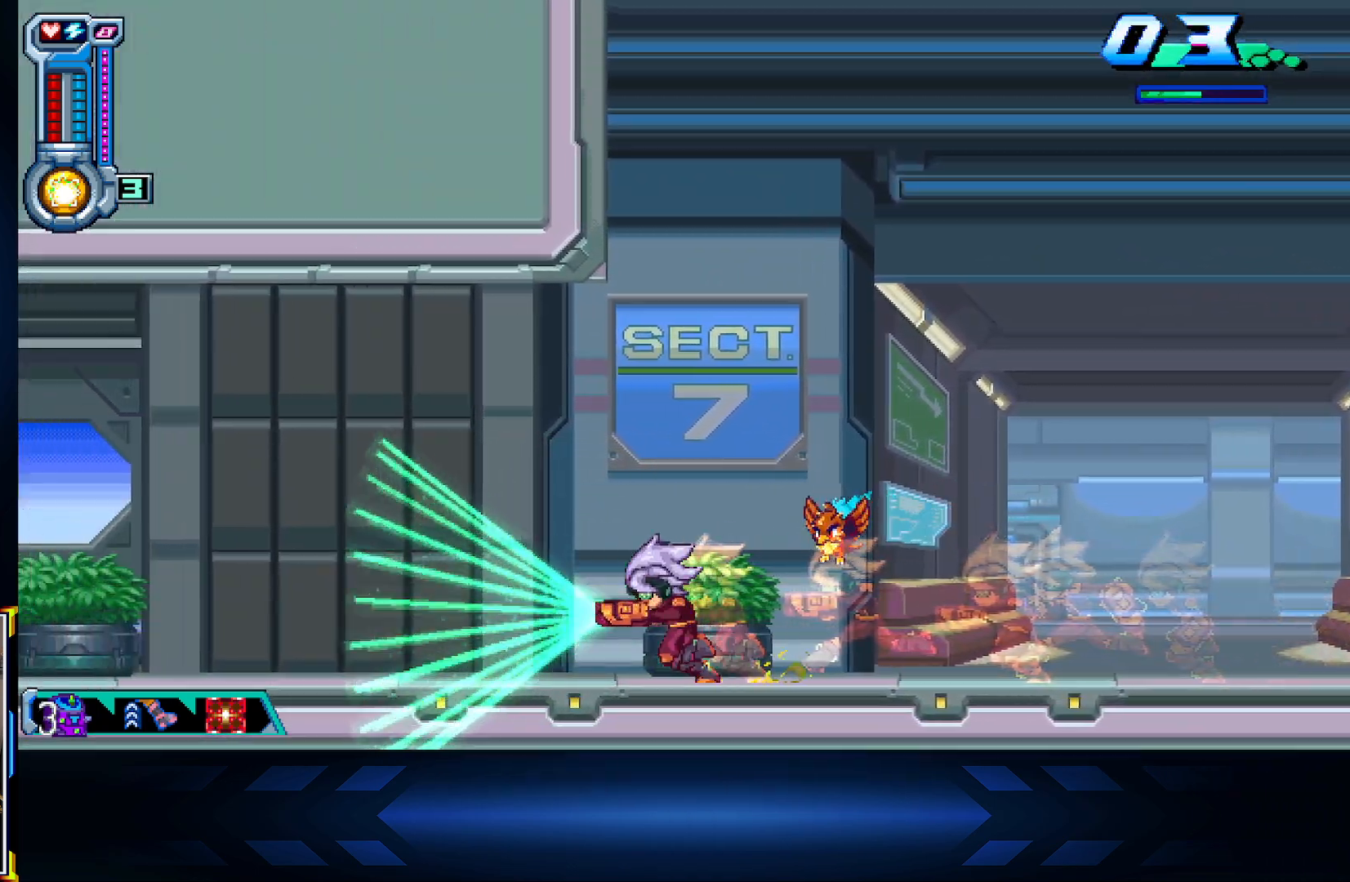
{"buttons": ["X", "DPAD_LEFT"], "left_stick": "center", "right_stick": "center", "events": []}
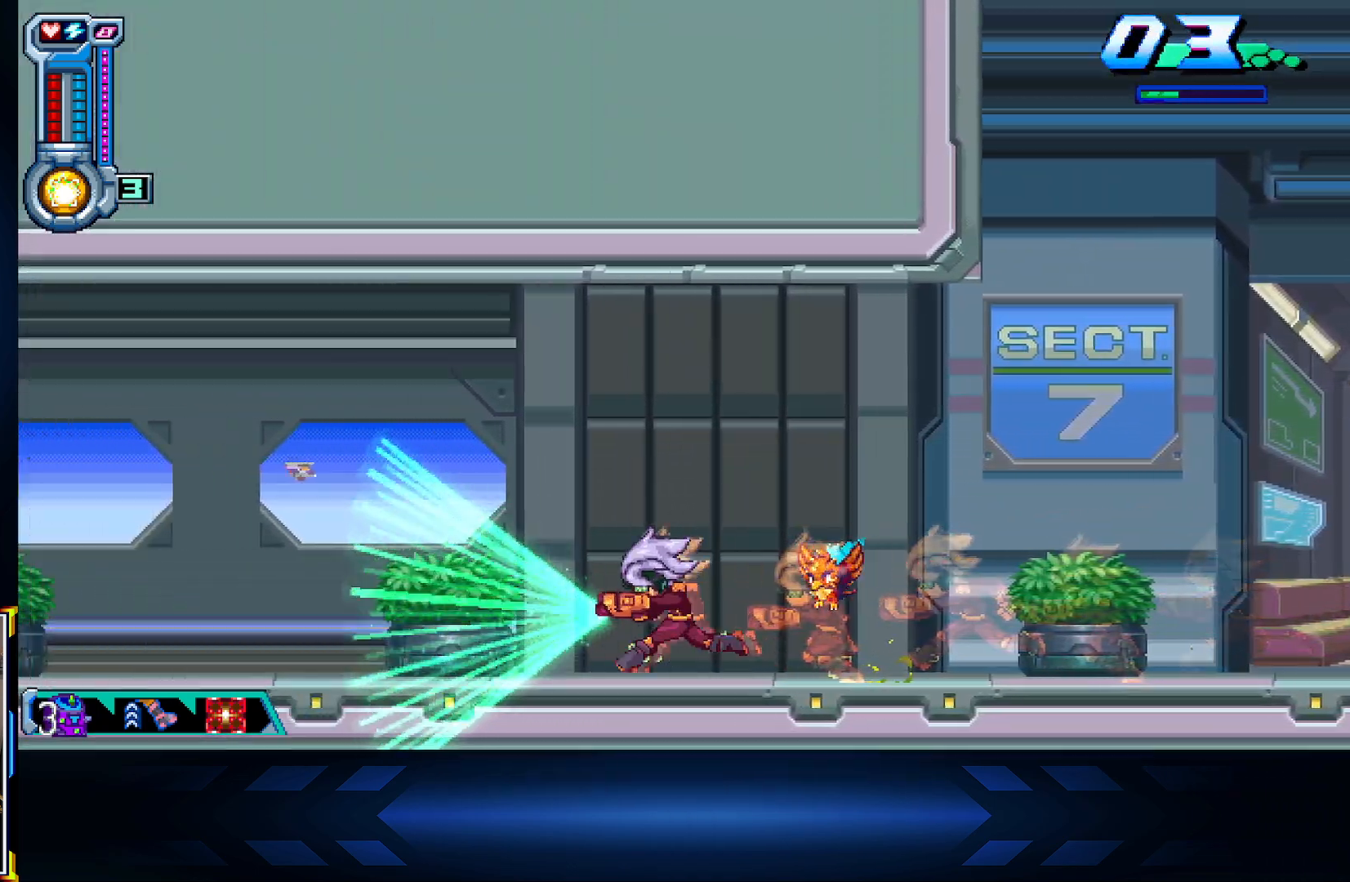
{"buttons": ["X", "DPAD_LEFT"], "left_stick": "center", "right_stick": "center", "events": []}
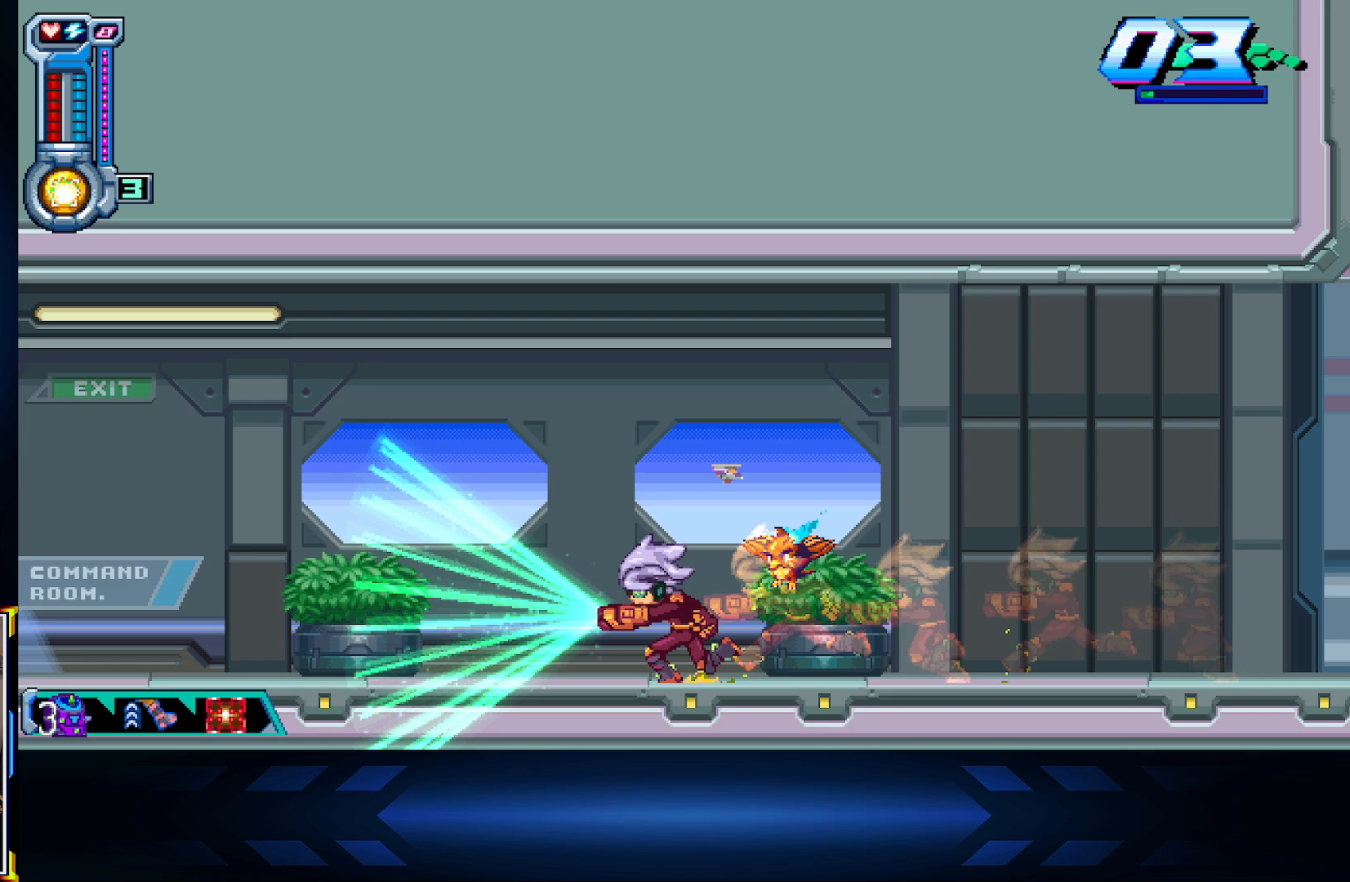
{"buttons": ["DPAD_LEFT"], "left_stick": "center", "right_stick": "center", "events": [[267, "X", "up"]]}
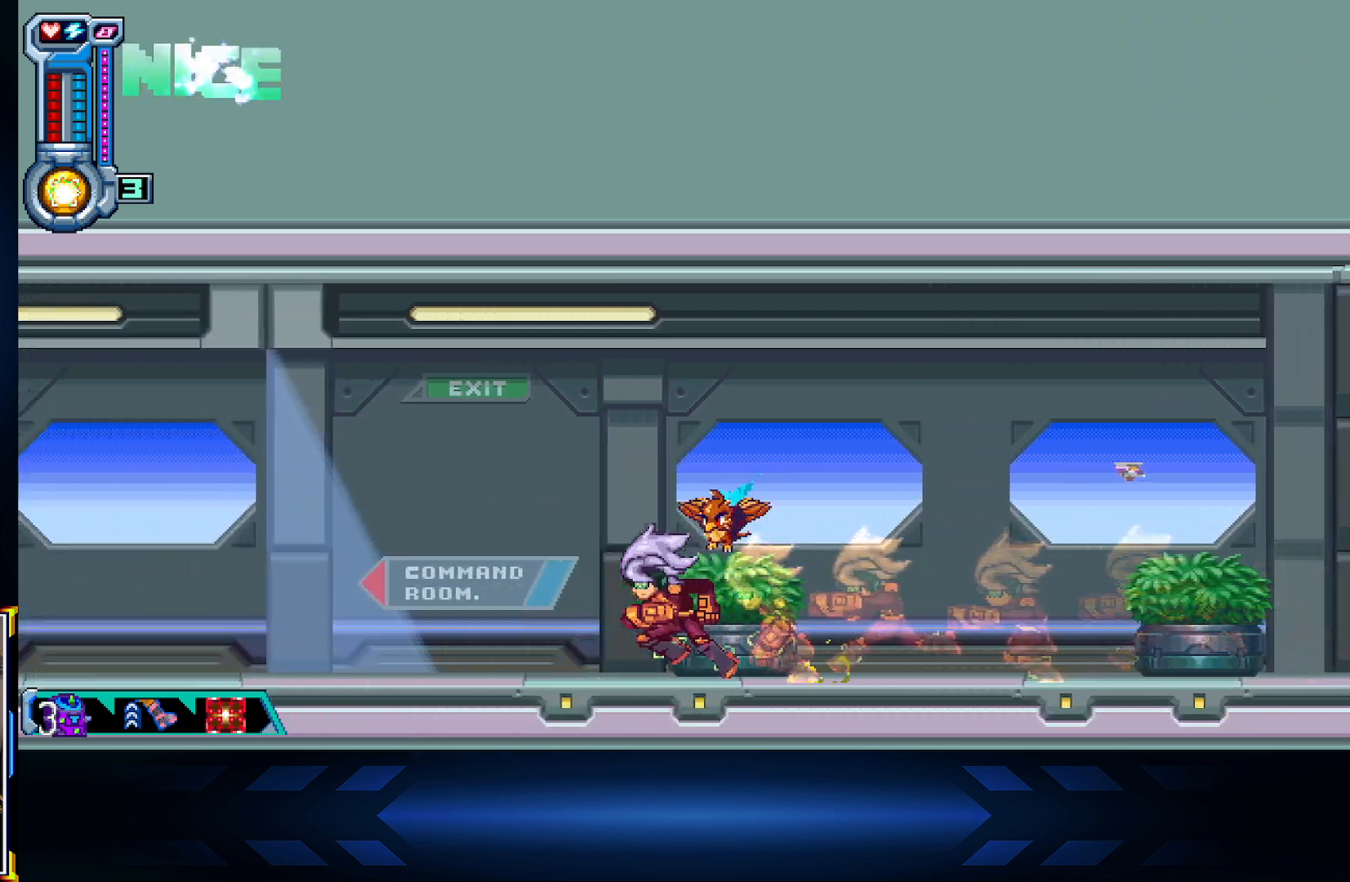
{"buttons": ["X", "DPAD_LEFT"], "left_stick": "center", "right_stick": "center", "events": [[100, "X", "down"]]}
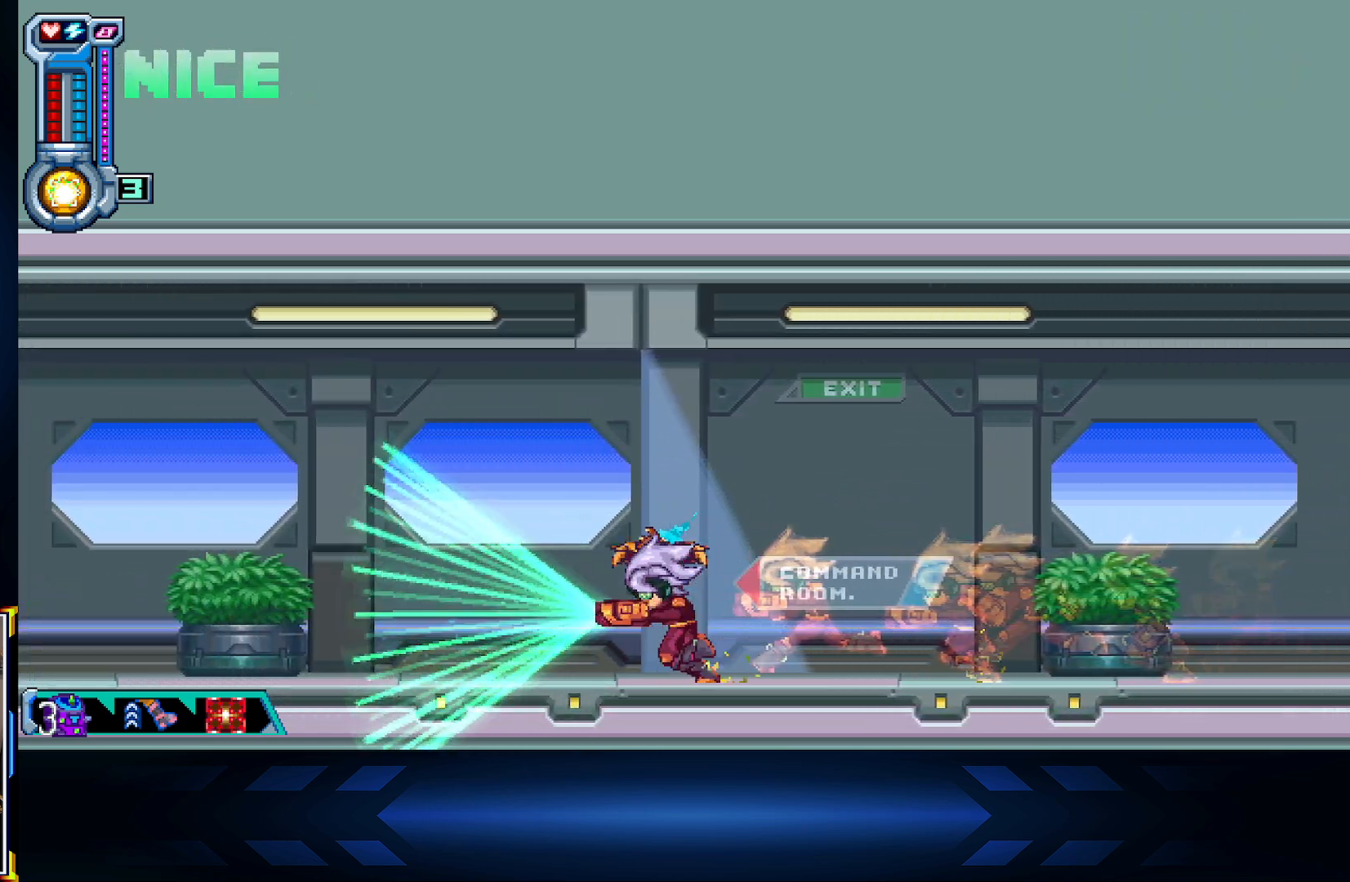
{"buttons": ["X", "DPAD_LEFT"], "left_stick": "center", "right_stick": "center", "events": []}
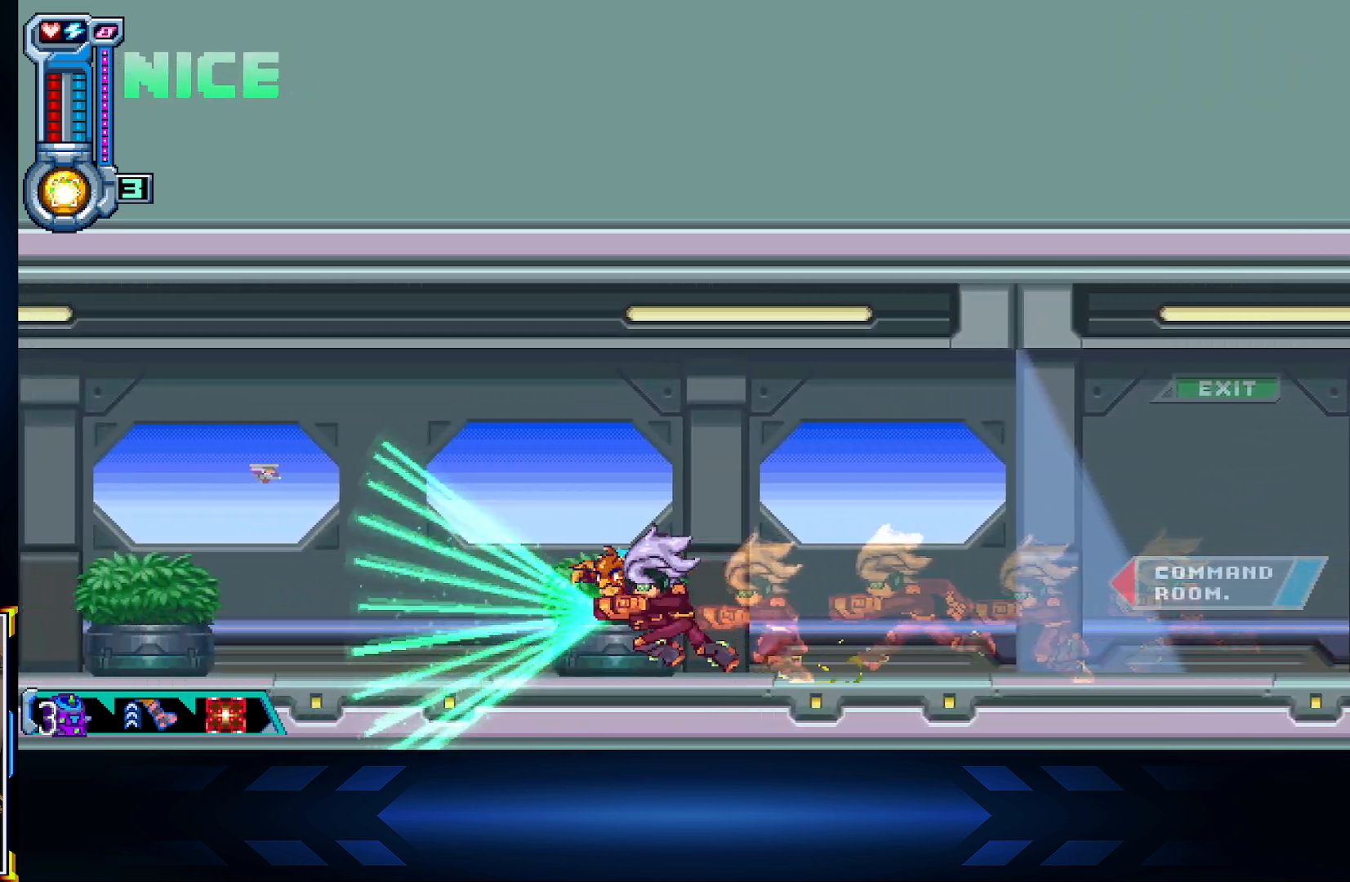
{"buttons": ["X", "DPAD_LEFT"], "left_stick": "center", "right_stick": "center", "events": []}
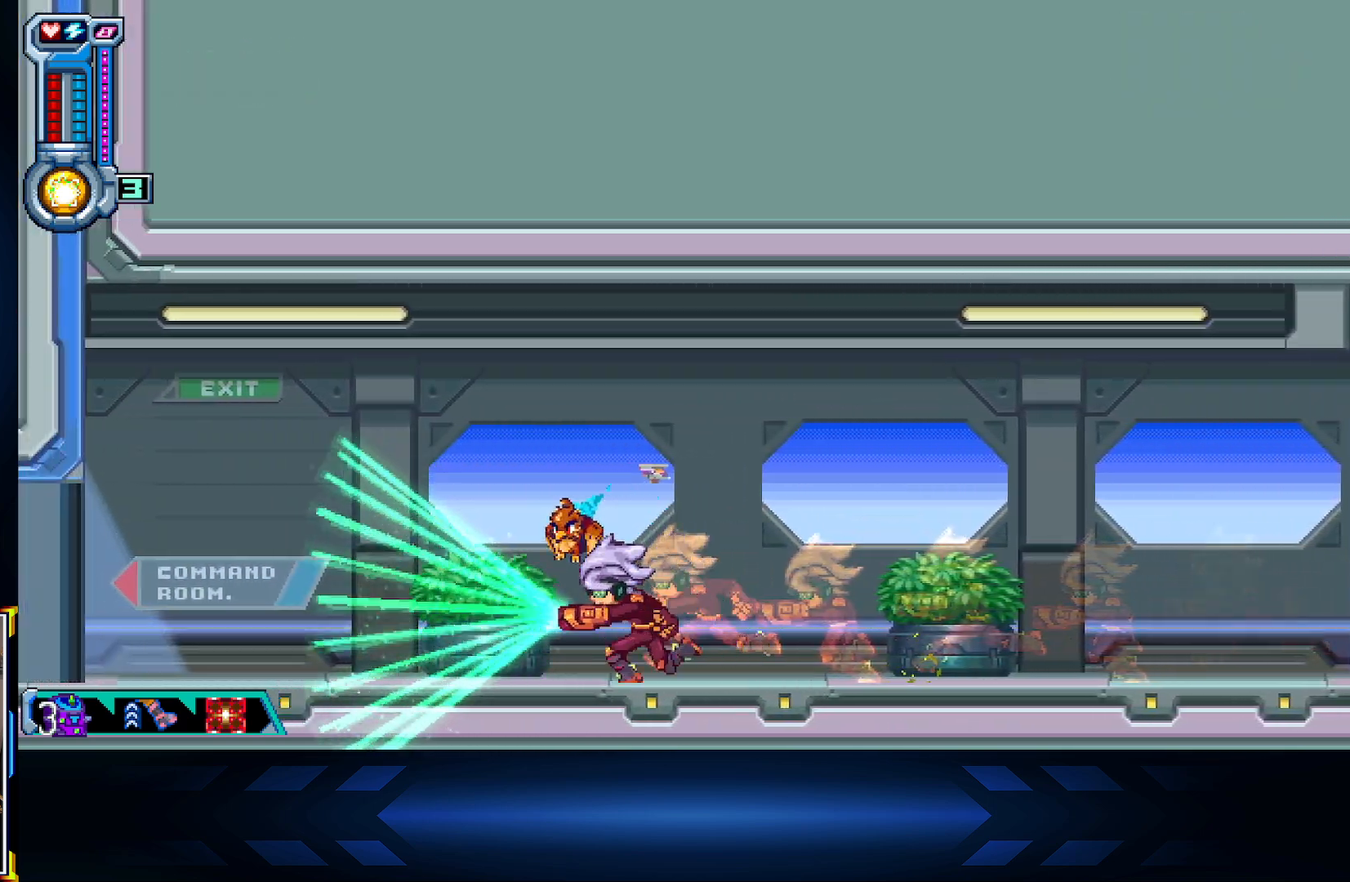
{"buttons": ["DPAD_LEFT"], "left_stick": "center", "right_stick": "center", "events": [[250, "X", "up"]]}
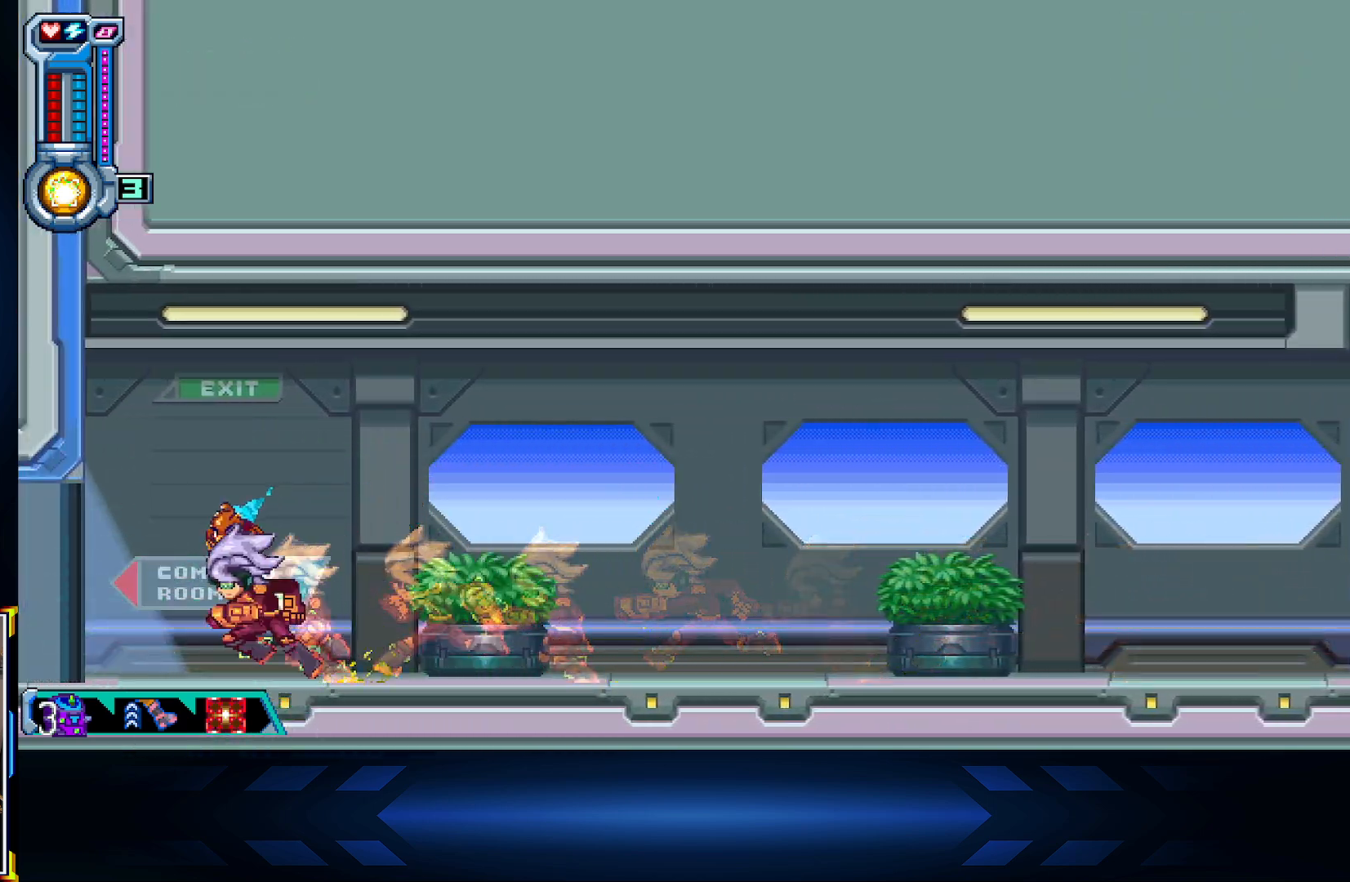
{"buttons": ["DPAD_LEFT"], "left_stick": "center", "right_stick": "center", "events": []}
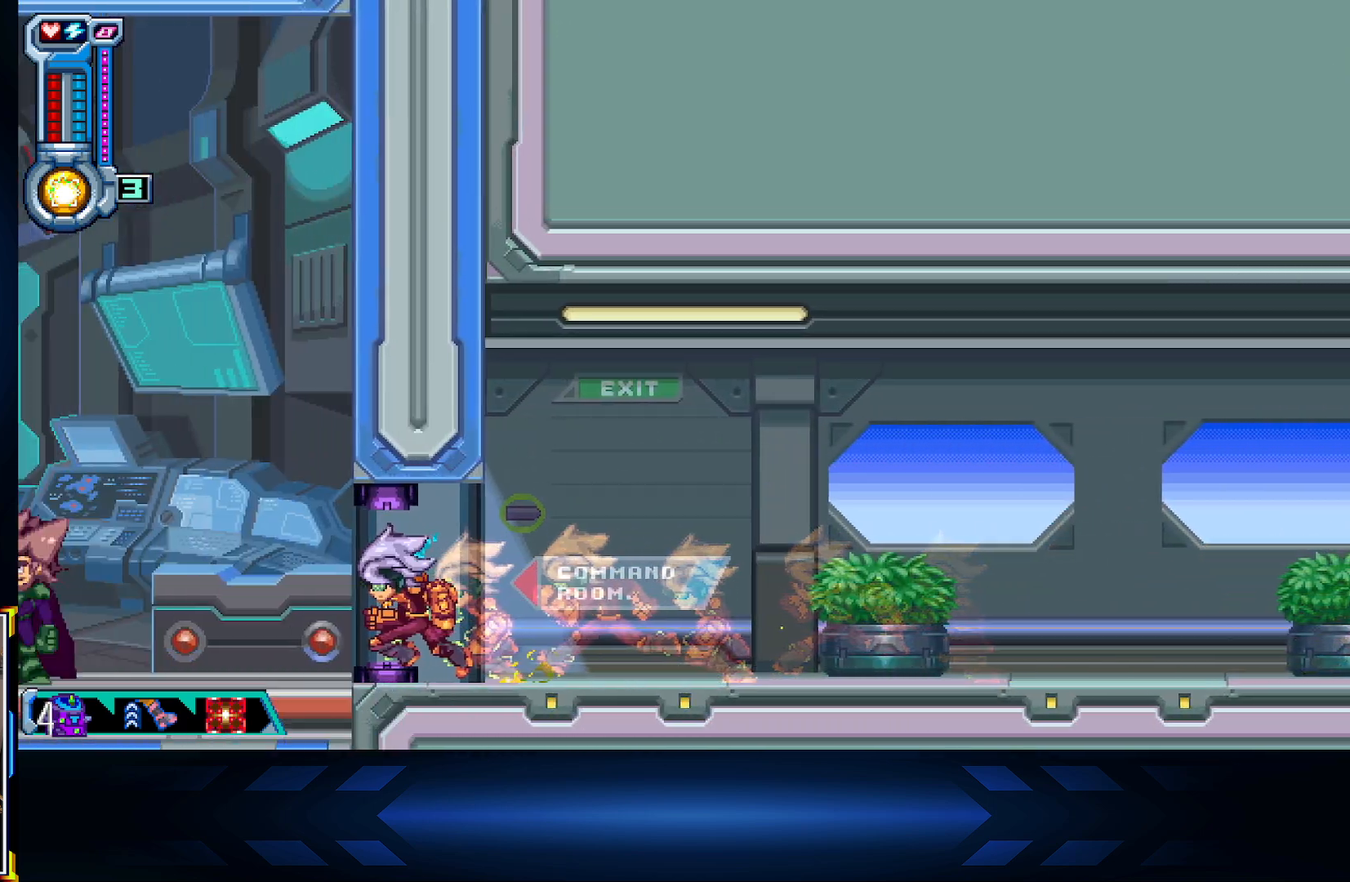
{"buttons": ["DPAD_LEFT"], "left_stick": "center", "right_stick": "center", "events": []}
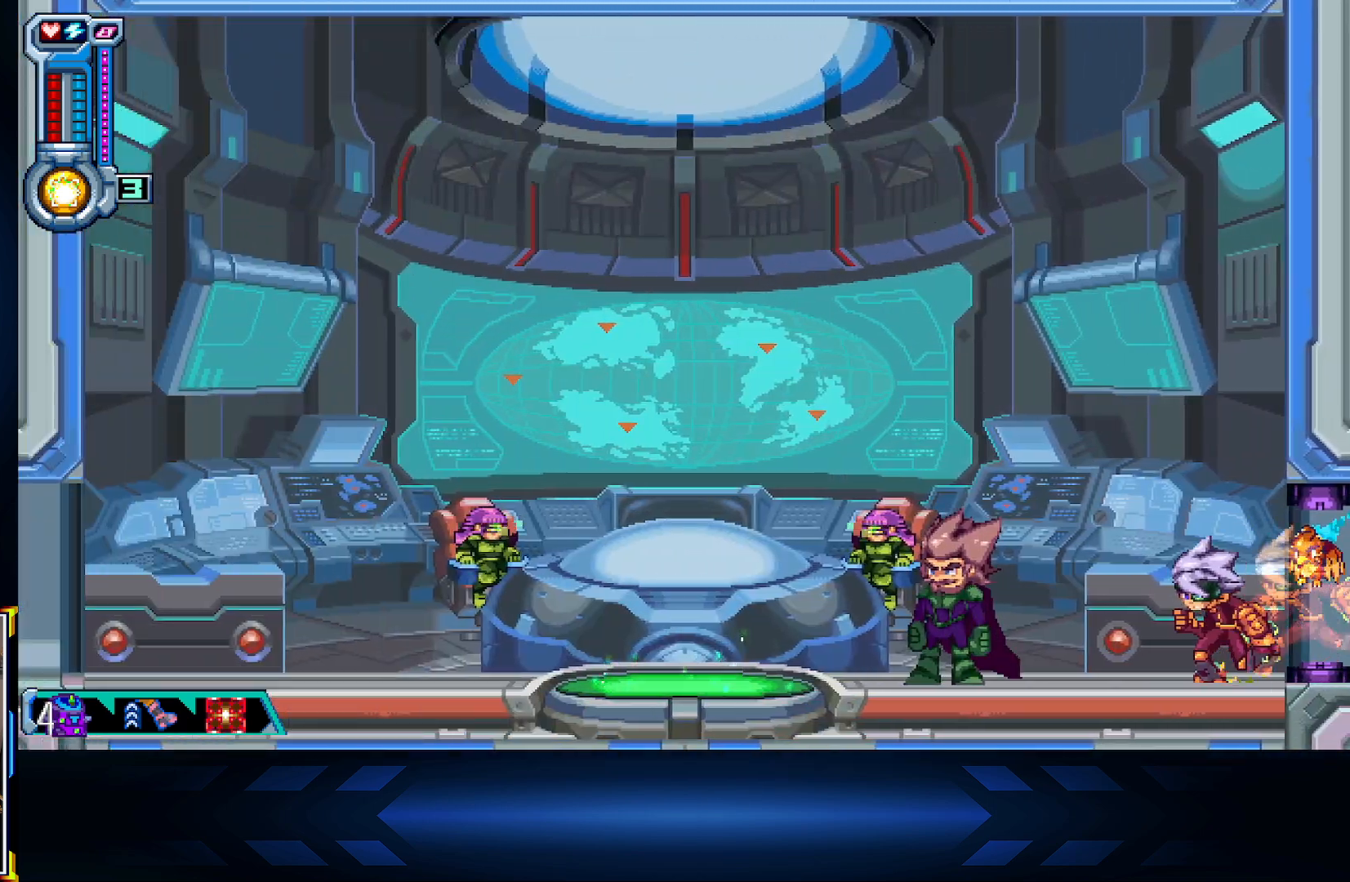
{"buttons": ["DPAD_LEFT"], "left_stick": "center", "right_stick": "center", "events": [[33, "X", "down"], [283, "X", "up"]]}
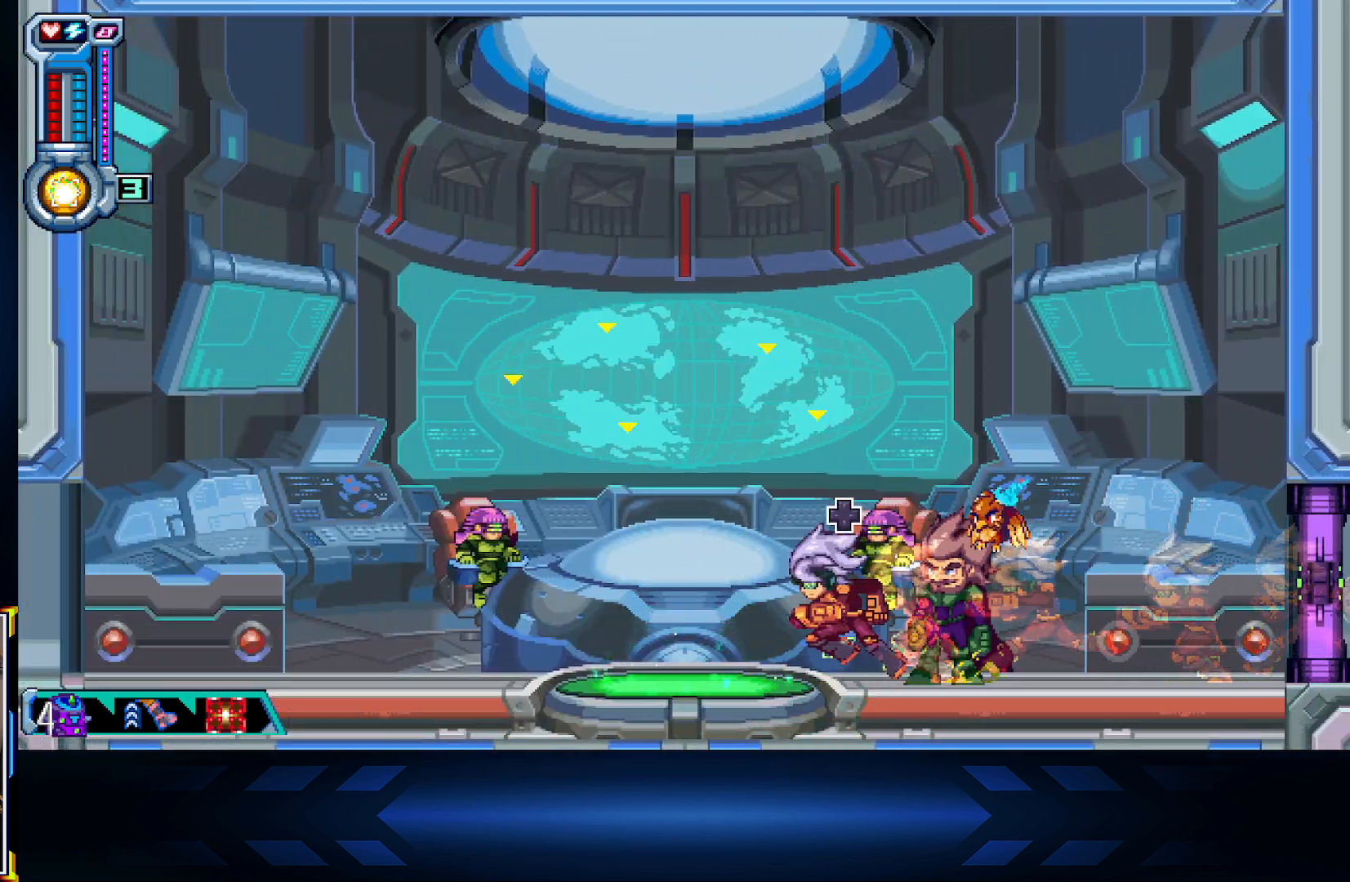
{"buttons": ["DPAD_LEFT"], "left_stick": "center", "right_stick": "center", "events": []}
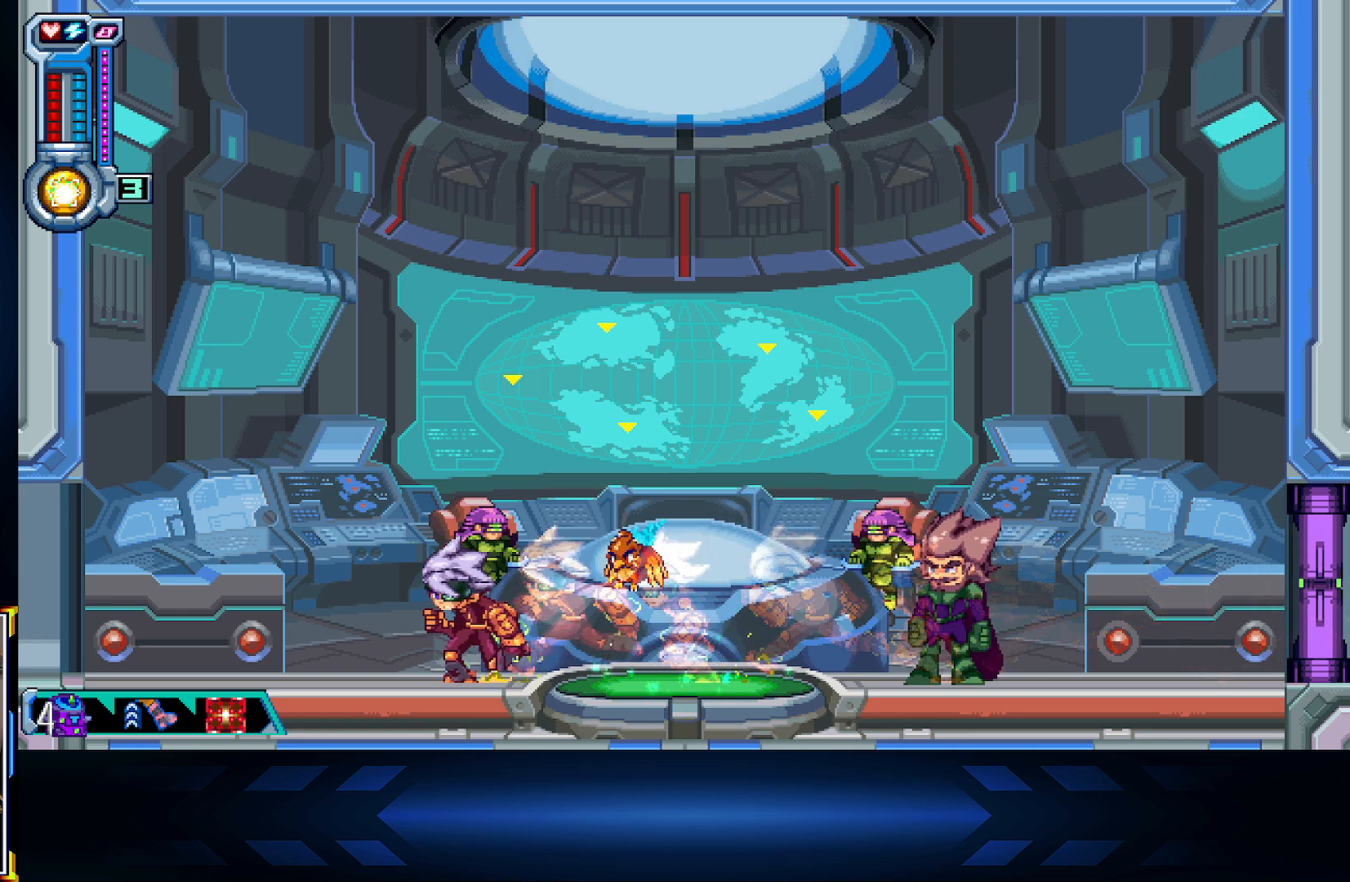
{"buttons": ["DPAD_LEFT"], "left_stick": "center", "right_stick": "center", "events": []}
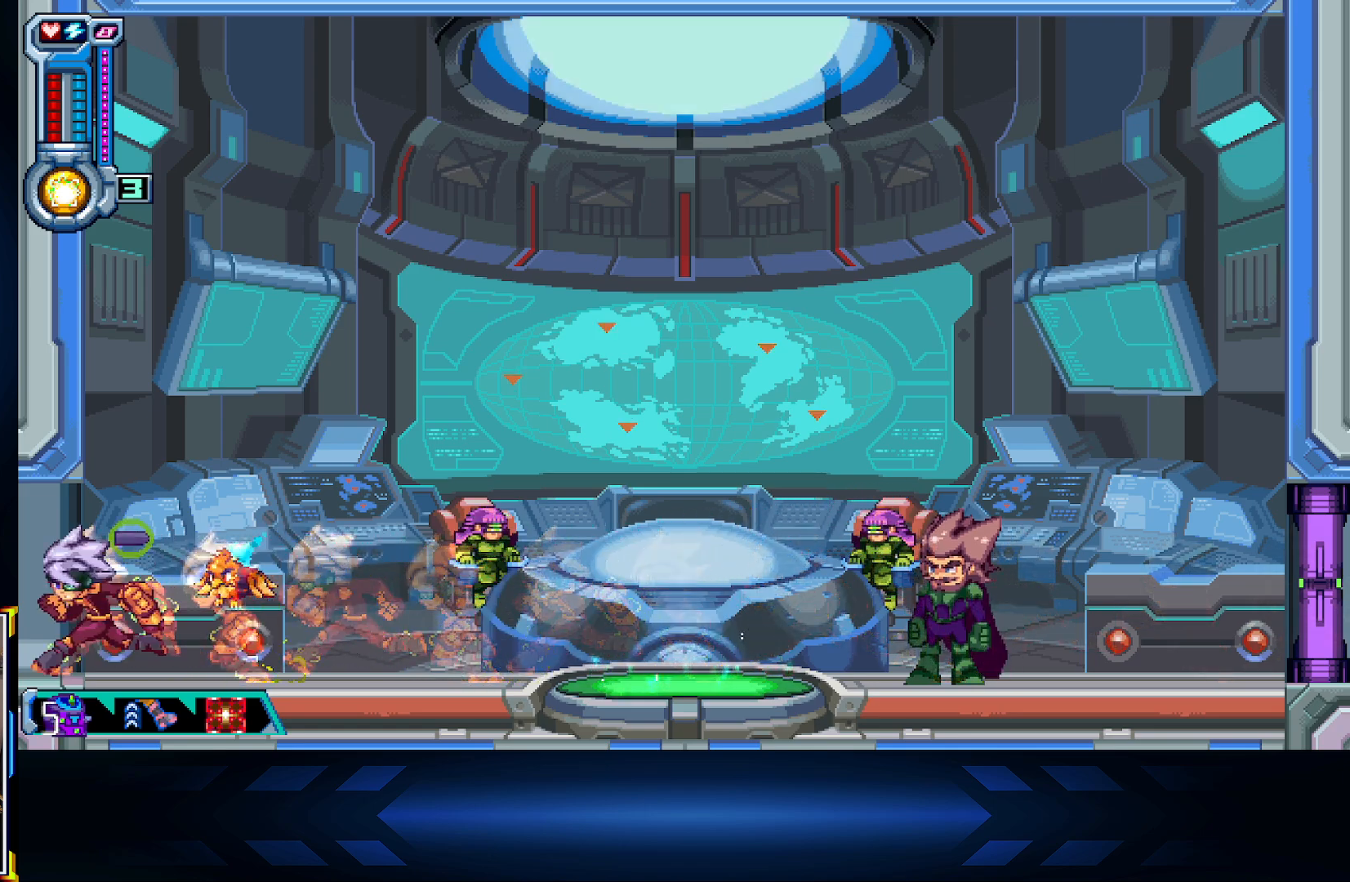
{"buttons": ["DPAD_LEFT"], "left_stick": "center", "right_stick": "center", "events": []}
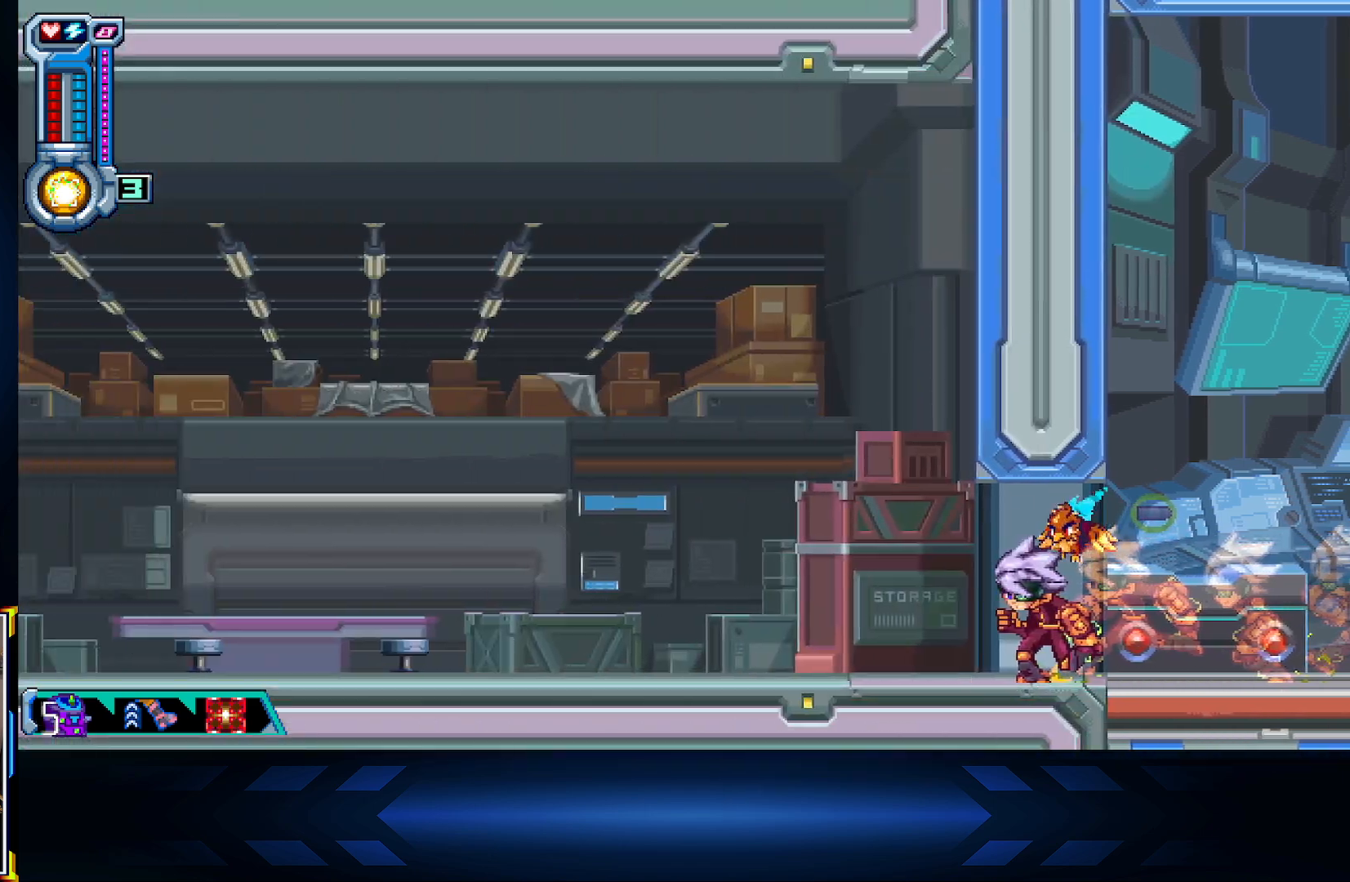
{"buttons": ["DPAD_LEFT"], "left_stick": "center", "right_stick": "center", "events": []}
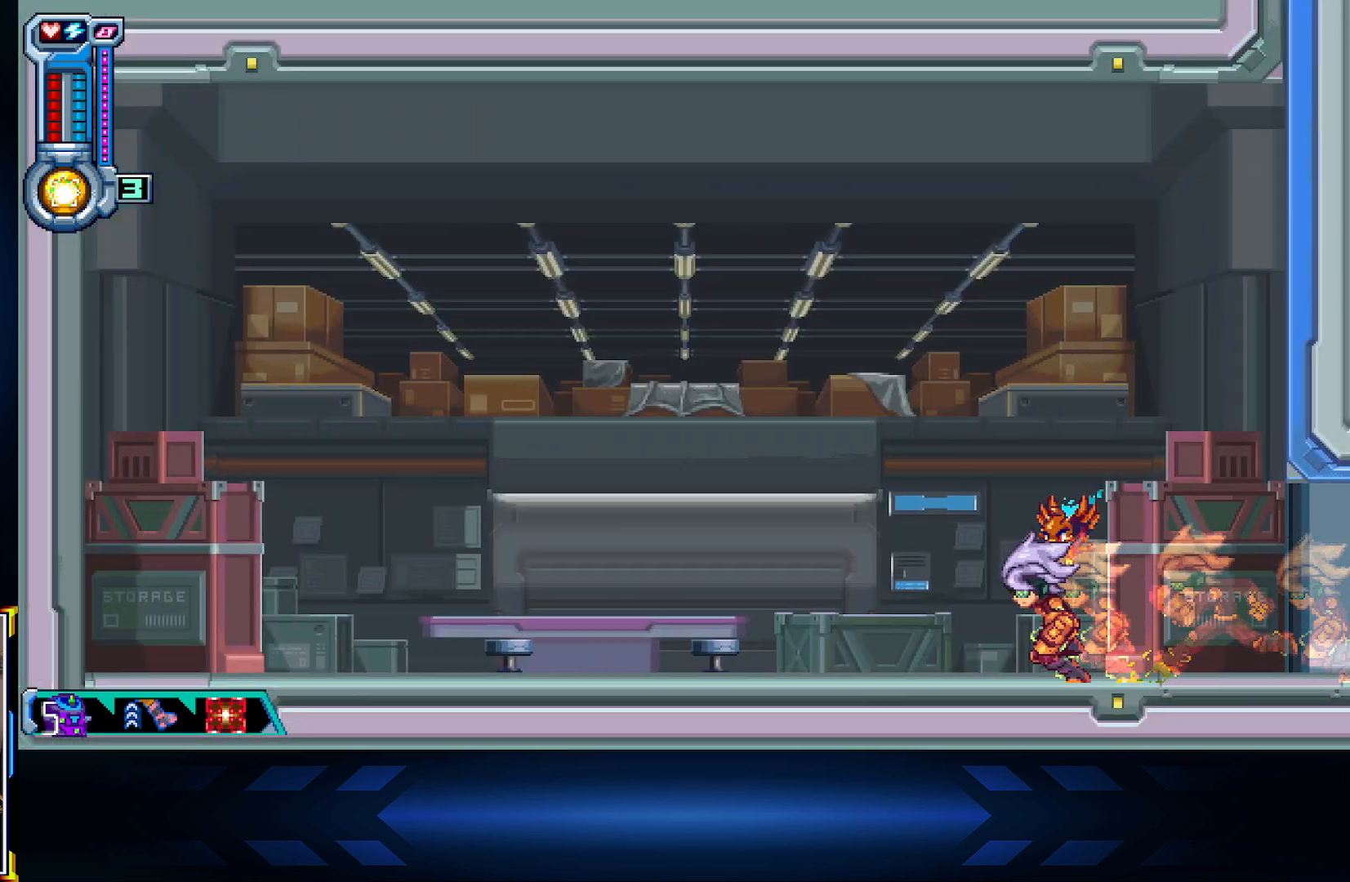
{"buttons": ["DPAD_LEFT"], "left_stick": "center", "right_stick": "center", "events": []}
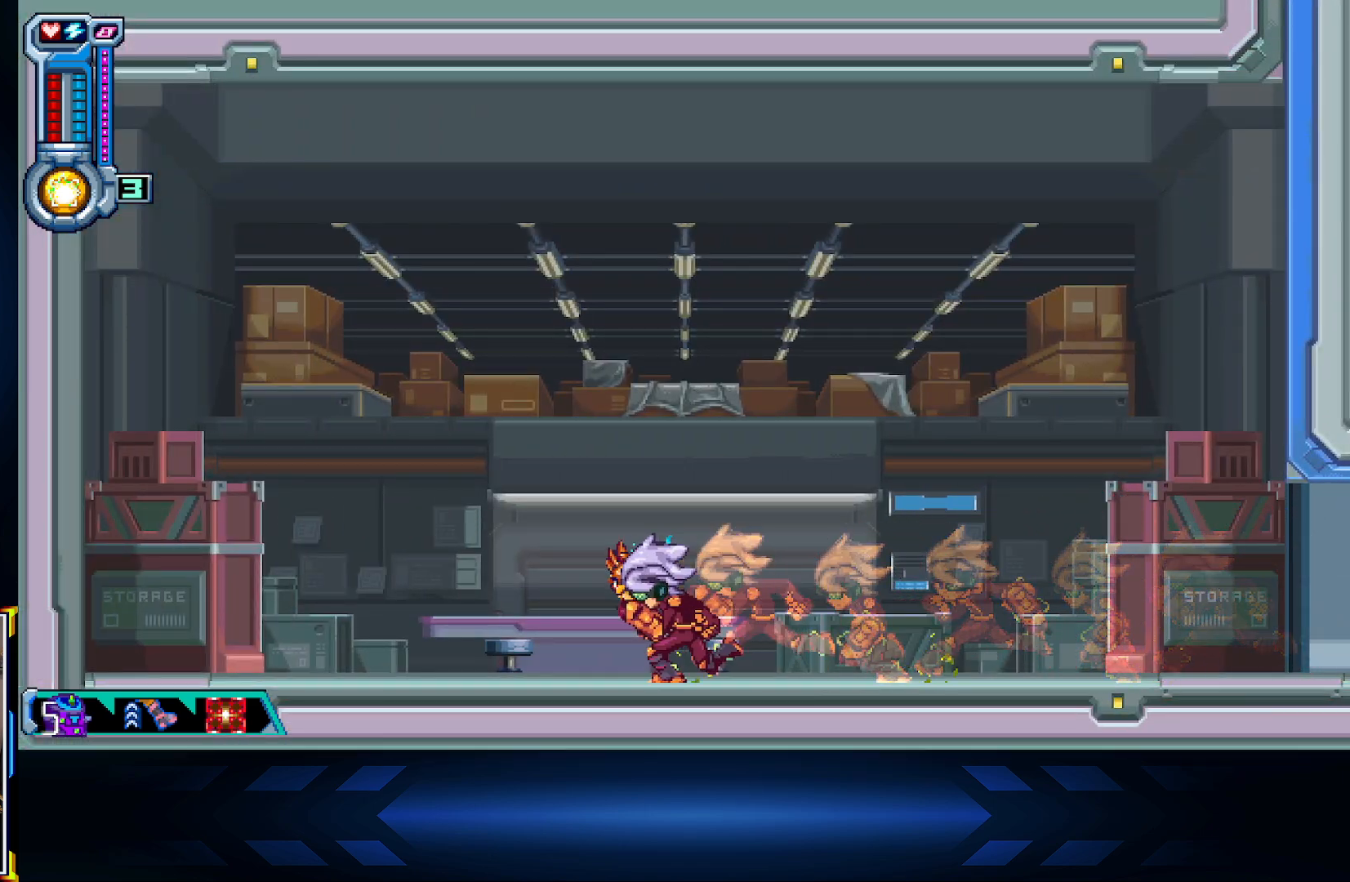
{"buttons": ["DPAD_LEFT"], "left_stick": "center", "right_stick": "center", "events": []}
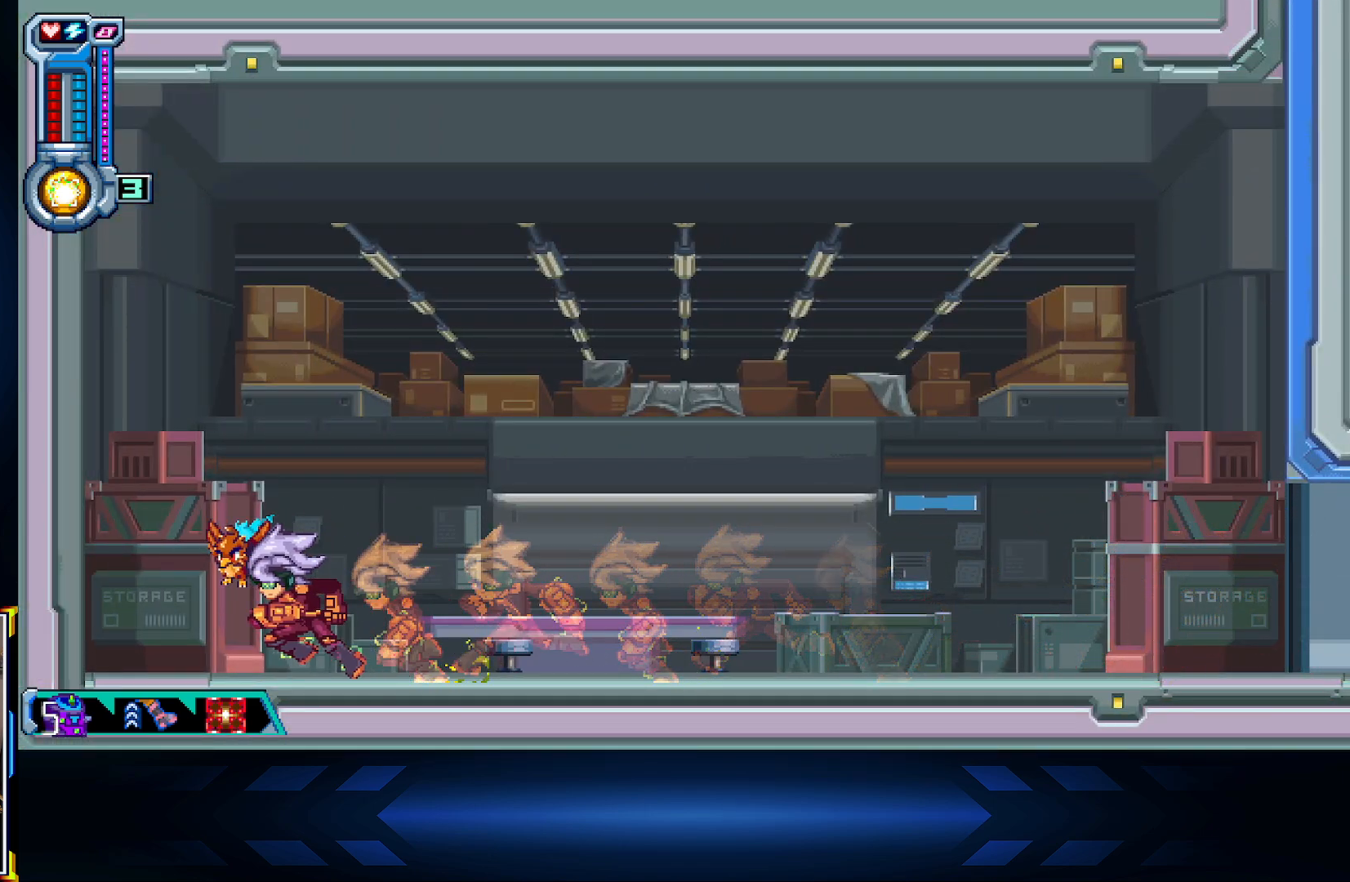
{"buttons": ["A", "DPAD_RIGHT"], "left_stick": "center", "right_stick": "center", "events": [[183, "A", "down"], [217, "DPAD_LEFT", "up"], [300, "DPAD_RIGHT", "down"]]}
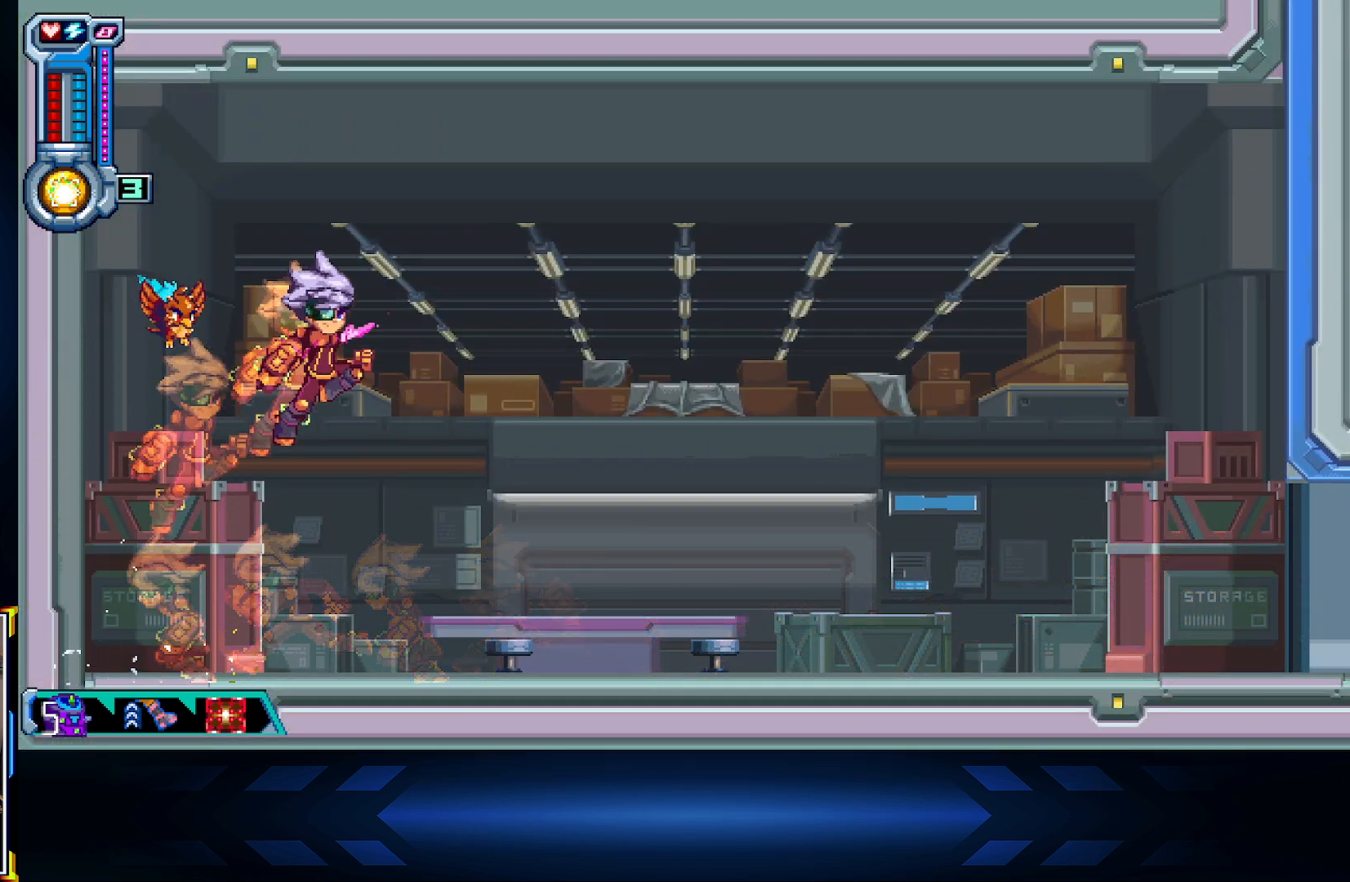
{"buttons": ["L1", "DPAD_DOWN", "DPAD_RIGHT"], "left_stick": "center", "right_stick": "center", "events": [[50, "A", "up"], [200, "A", "down"], [267, "DPAD_DOWN", "down"], [383, "A", "up"], [467, "L1", "down"]]}